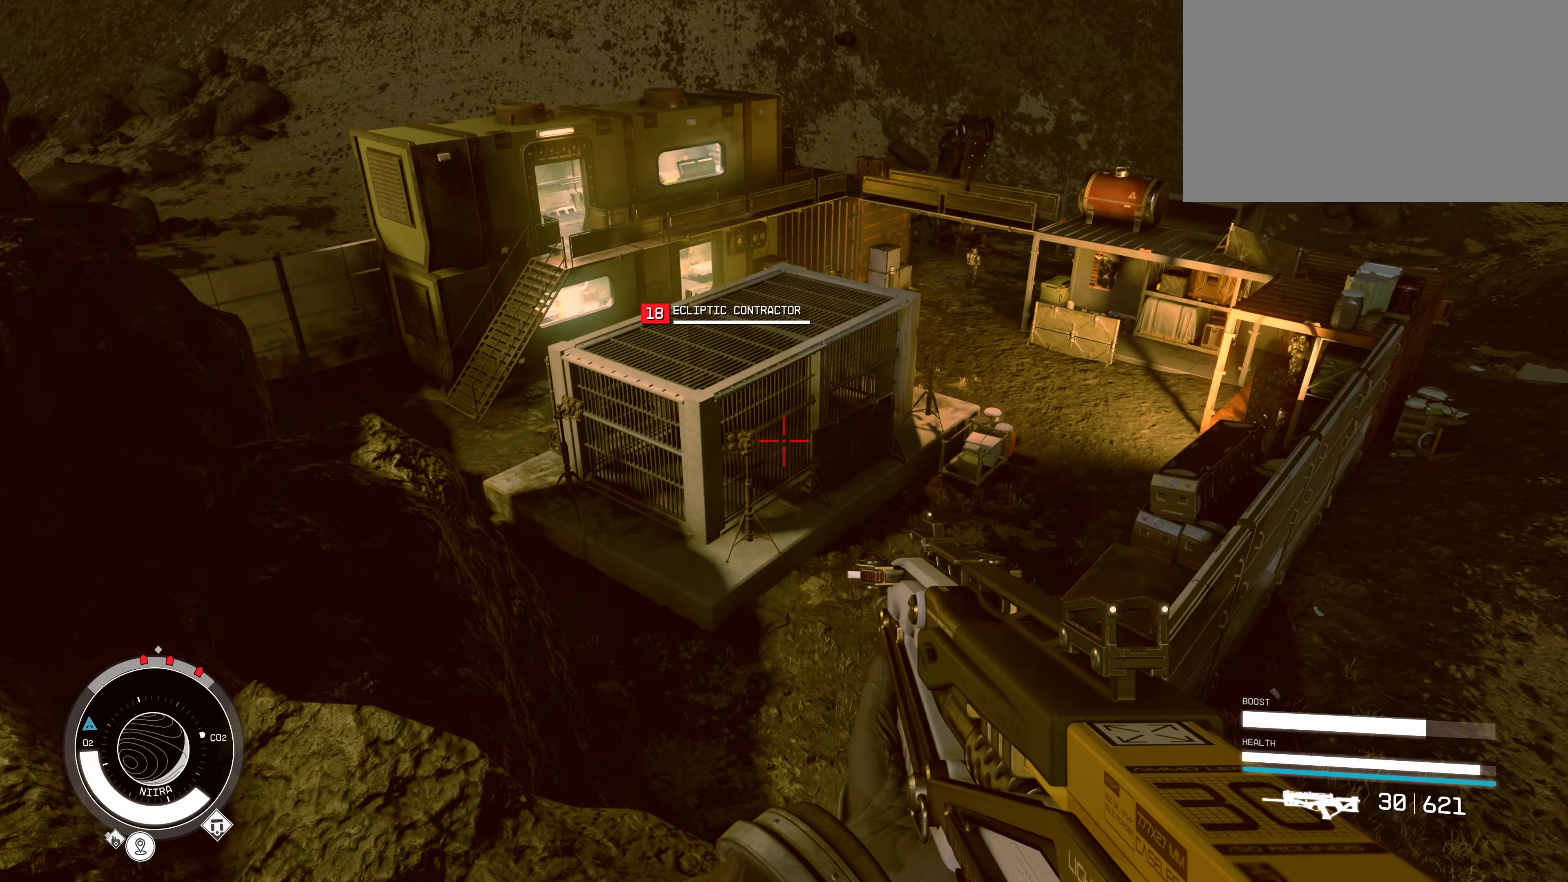
Gameplay with keyboard and mouse; each line is a JSON object with the keys and mouse buttons held at the frame after it (dt_ms = milliseconds from this image to that frame). "events" lists presses ("down") and releases ("up") of "1", "2", "3", "4", "5", "a", "alt", "c", "caps_lock", "ctrl", "d", "e", "f", "g", "q", "r", "s", "shift", "space", "t", "tab", "v", "w", "x", "z", "mouse_left", "mouse_wheel" and "mouse_right" between this image and that frame as [ms after this image, input, new state], when the widget could be followed in between. "mouse_left", "mouse_wheel", "mouse_right" = the "left", "wheel", "right" buttons of the "mouse" list. No other keys are recorded. "wheel" means that the mouse wheel is clicked or scrolled. Not read: mouse_move.
{"dt_ms": 167, "keys": [], "mouse": [], "events": []}
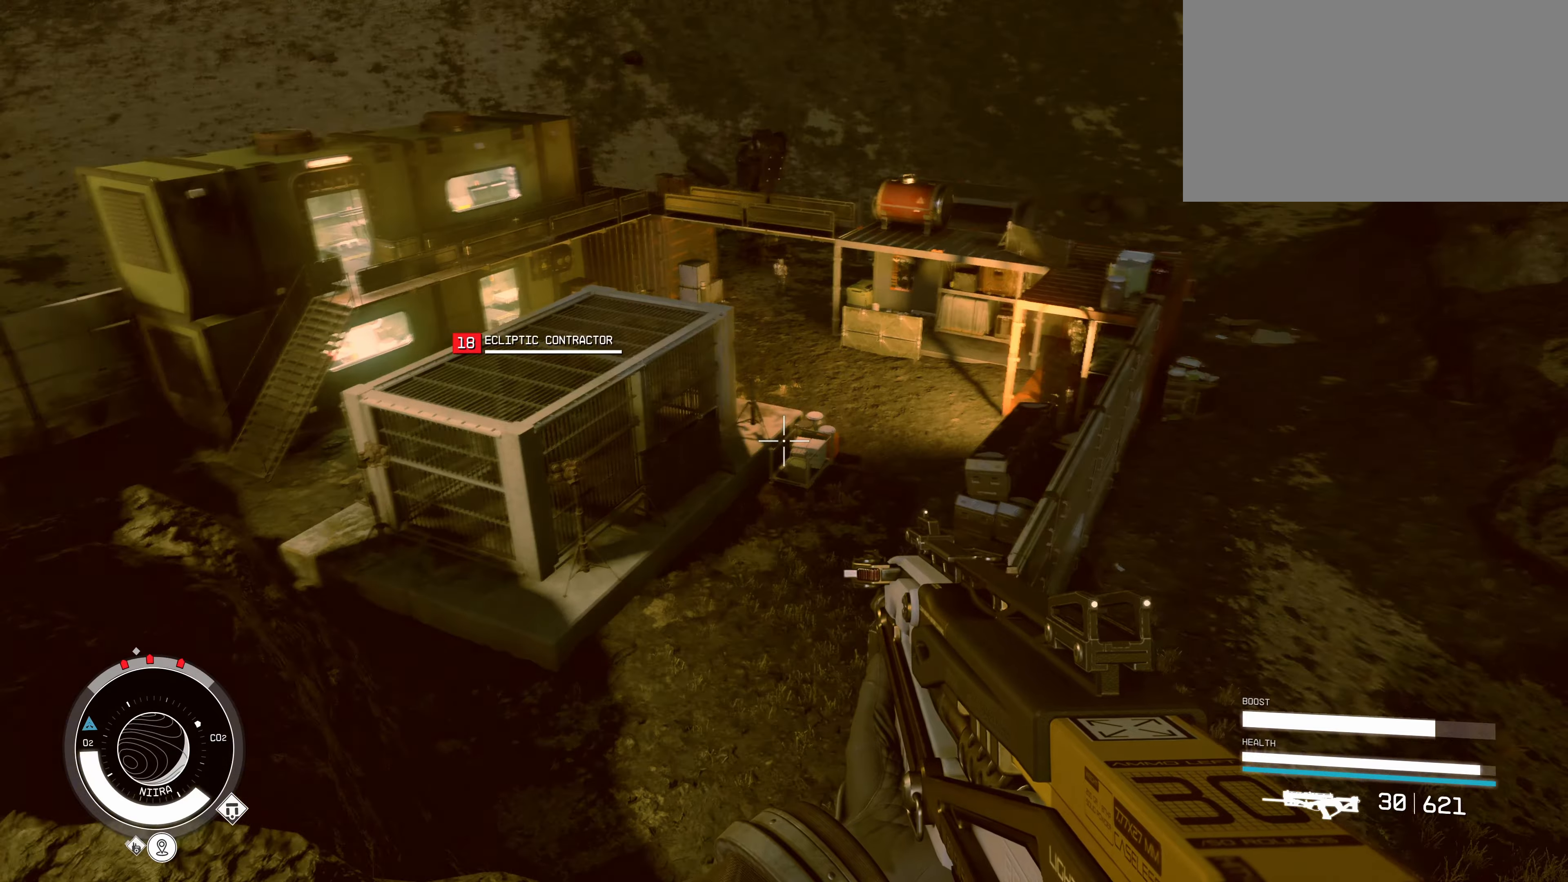
{"dt_ms": 500, "keys": [], "mouse": [], "events": []}
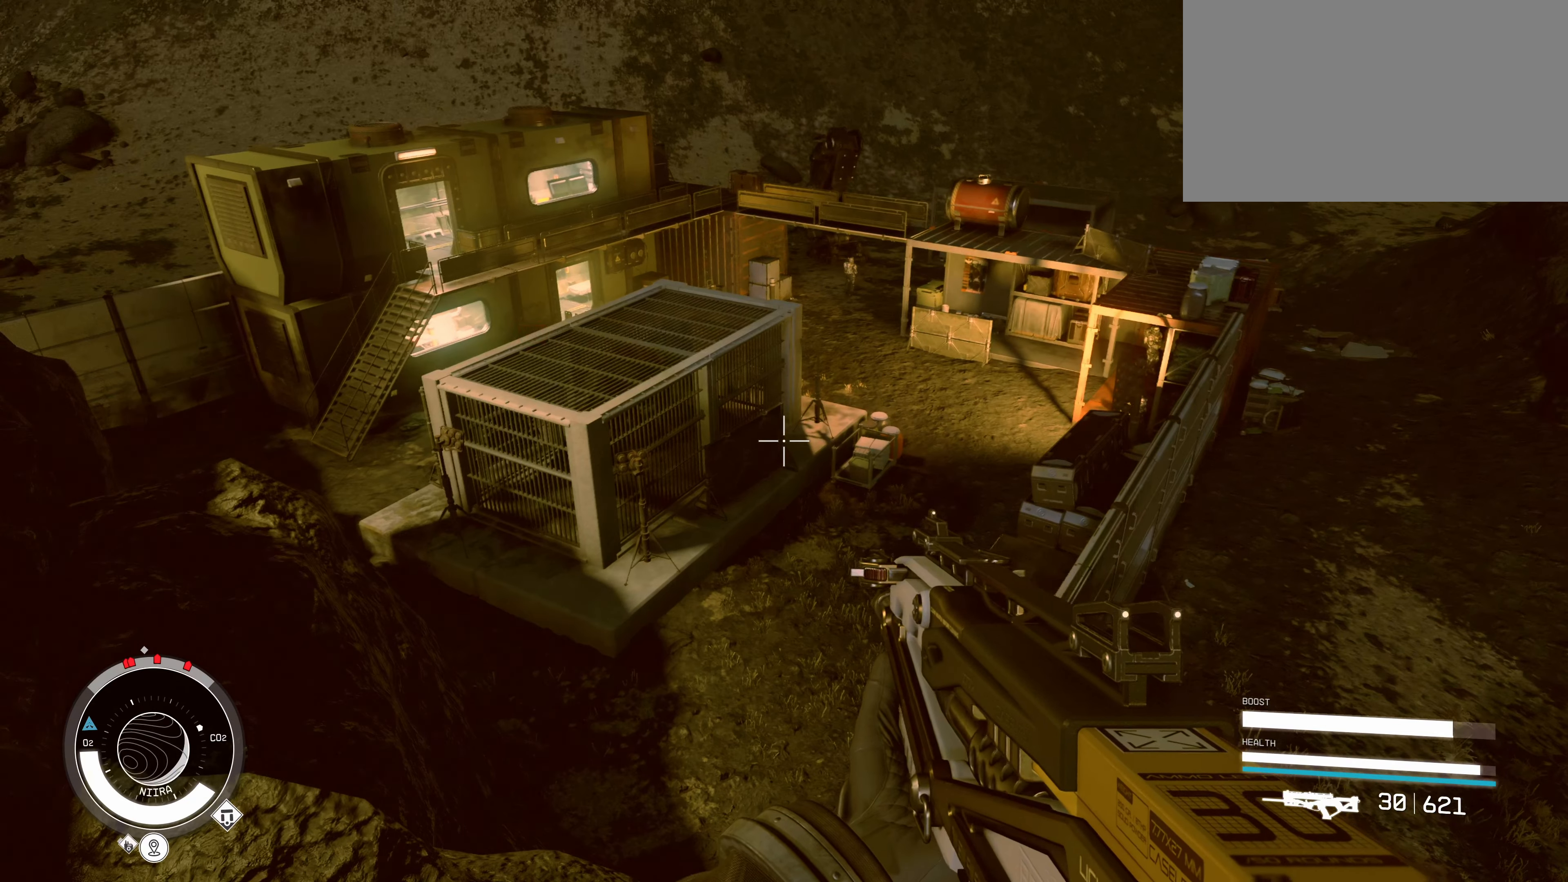
{"dt_ms": 500, "keys": [], "mouse": [], "events": []}
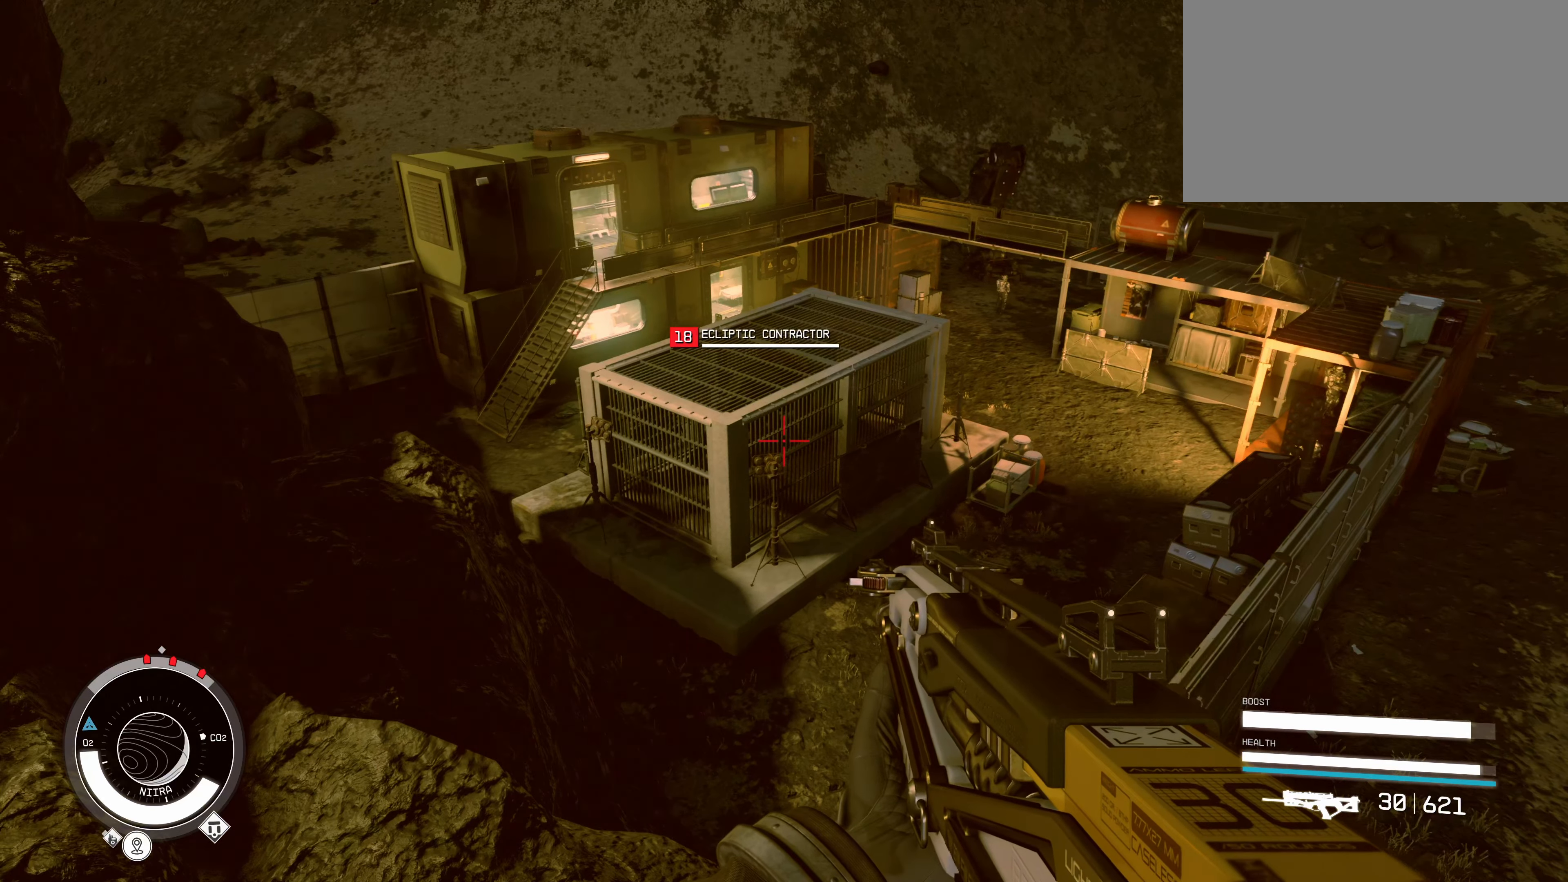
{"dt_ms": 500, "keys": [], "mouse": [], "events": []}
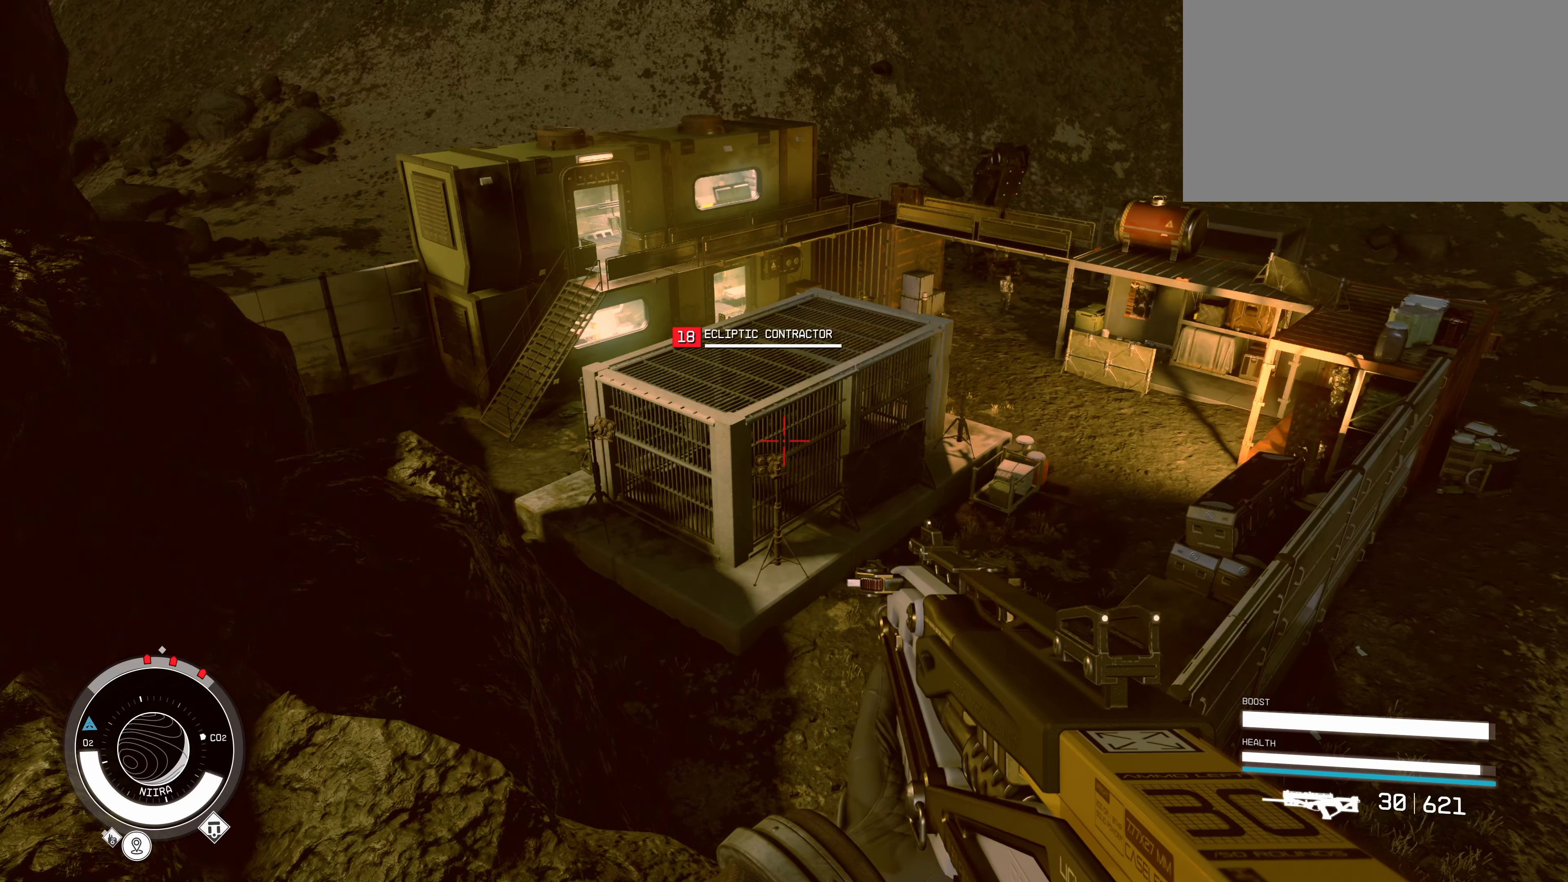
{"dt_ms": 500, "keys": [], "mouse": [], "events": [[66, "mouse_left", "down"], [166, "mouse_left", "up"]]}
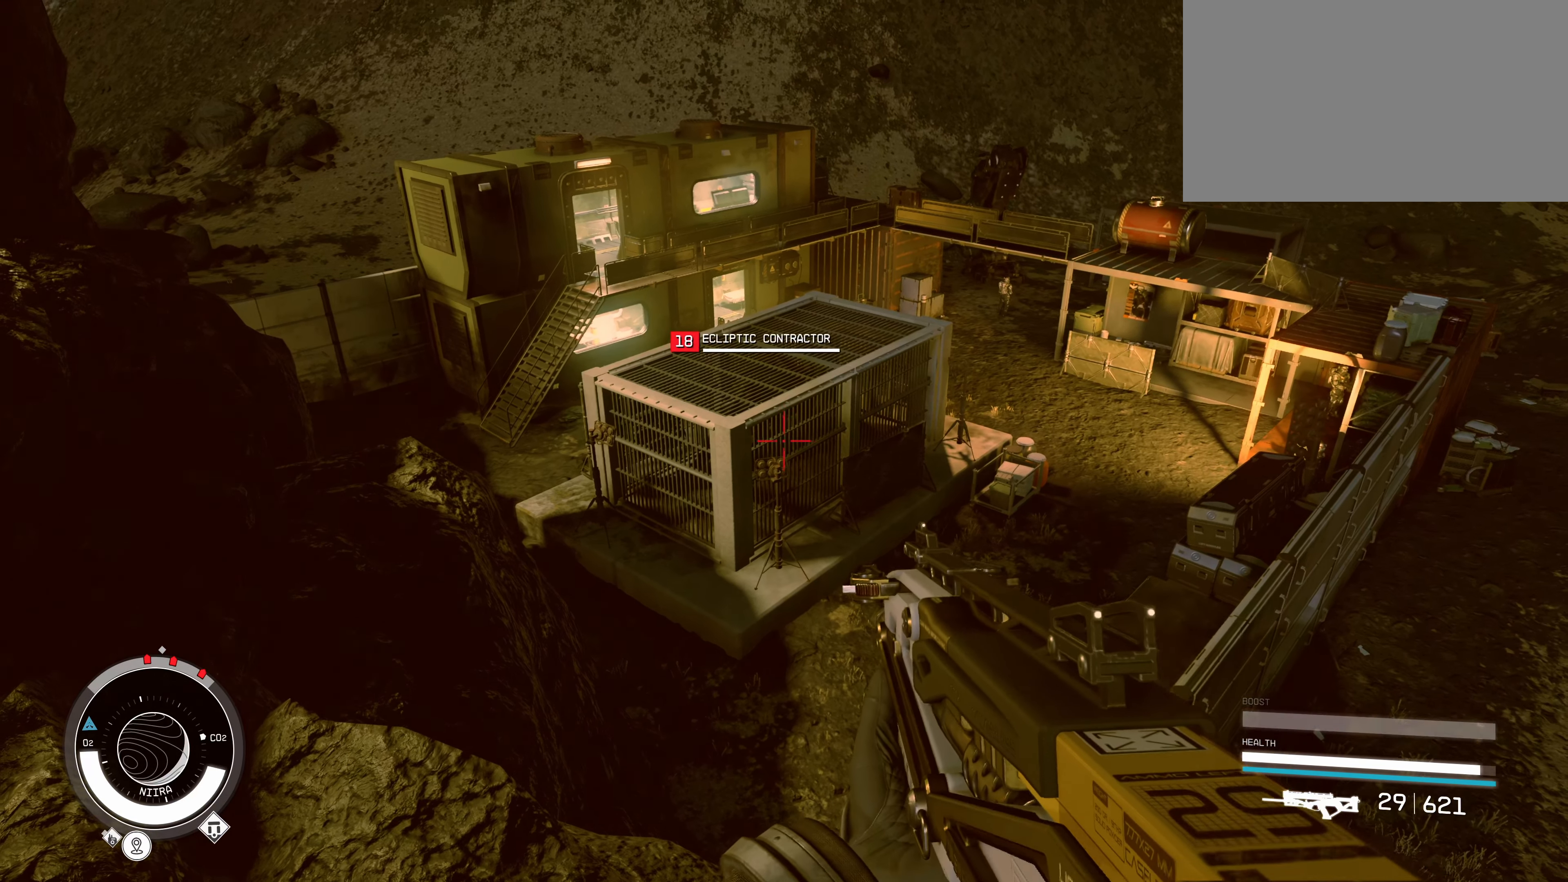
{"dt_ms": 500, "keys": [], "mouse": [], "events": []}
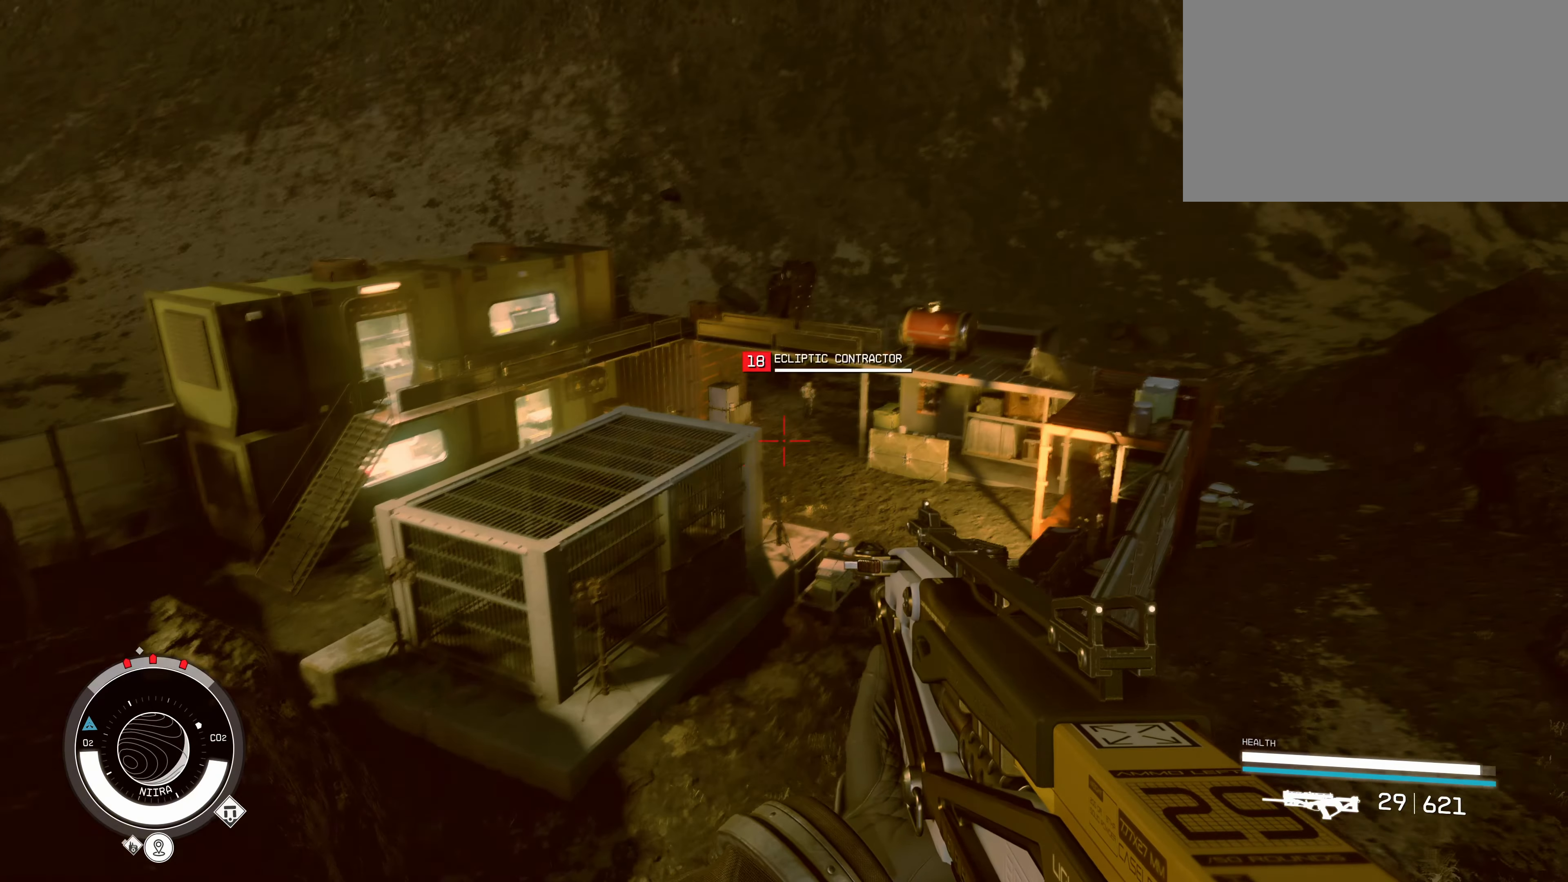
{"dt_ms": 500, "keys": [], "mouse": ["right"], "events": [[416, "mouse_right", "down"]]}
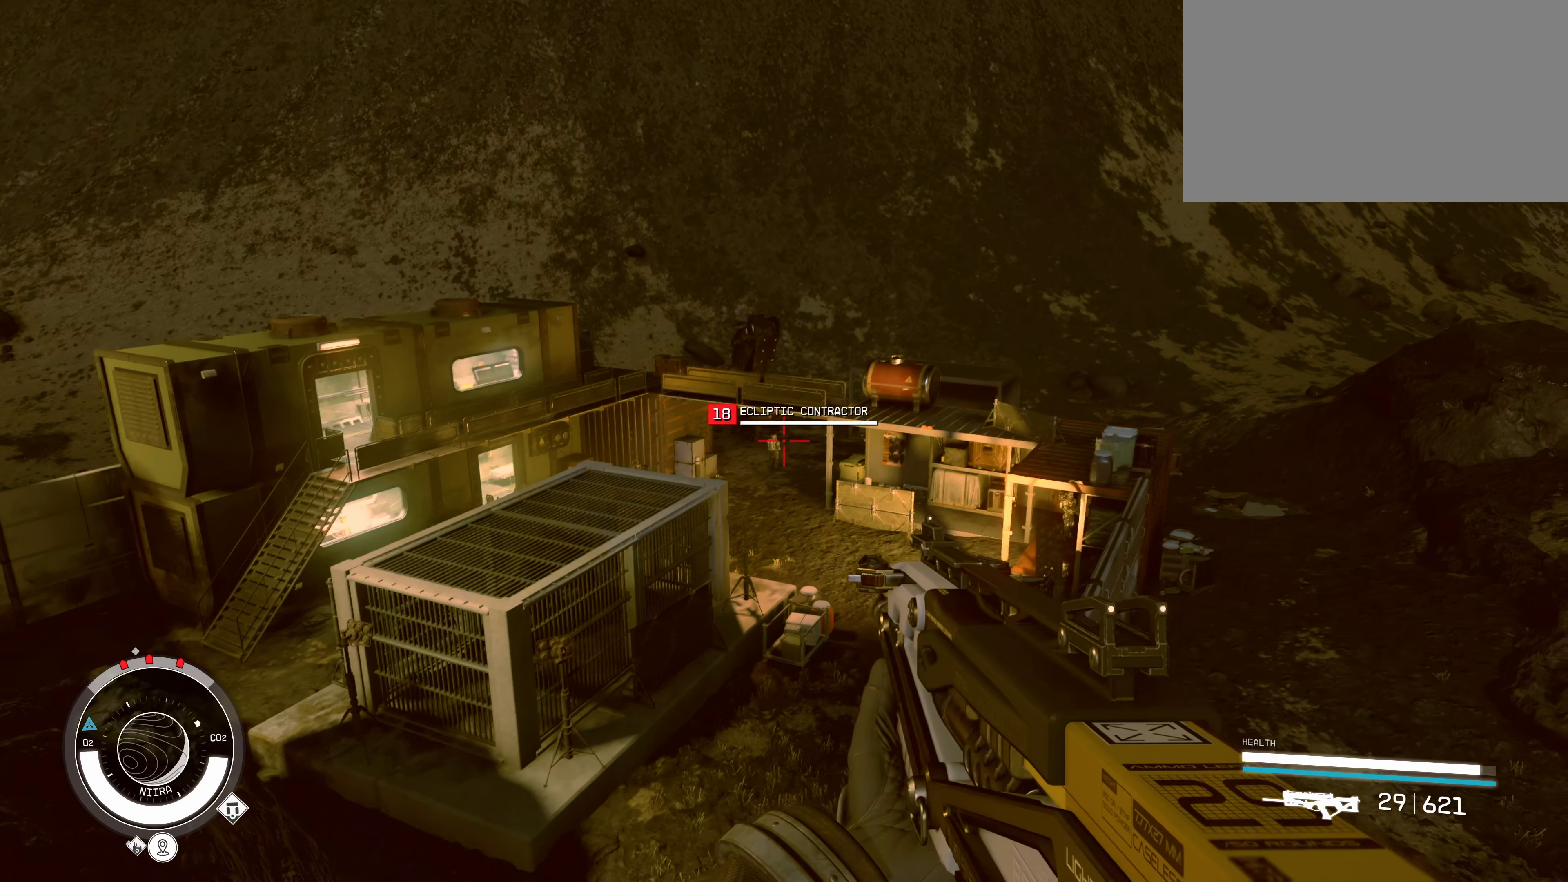
{"dt_ms": 500, "keys": [], "mouse": ["right"], "events": []}
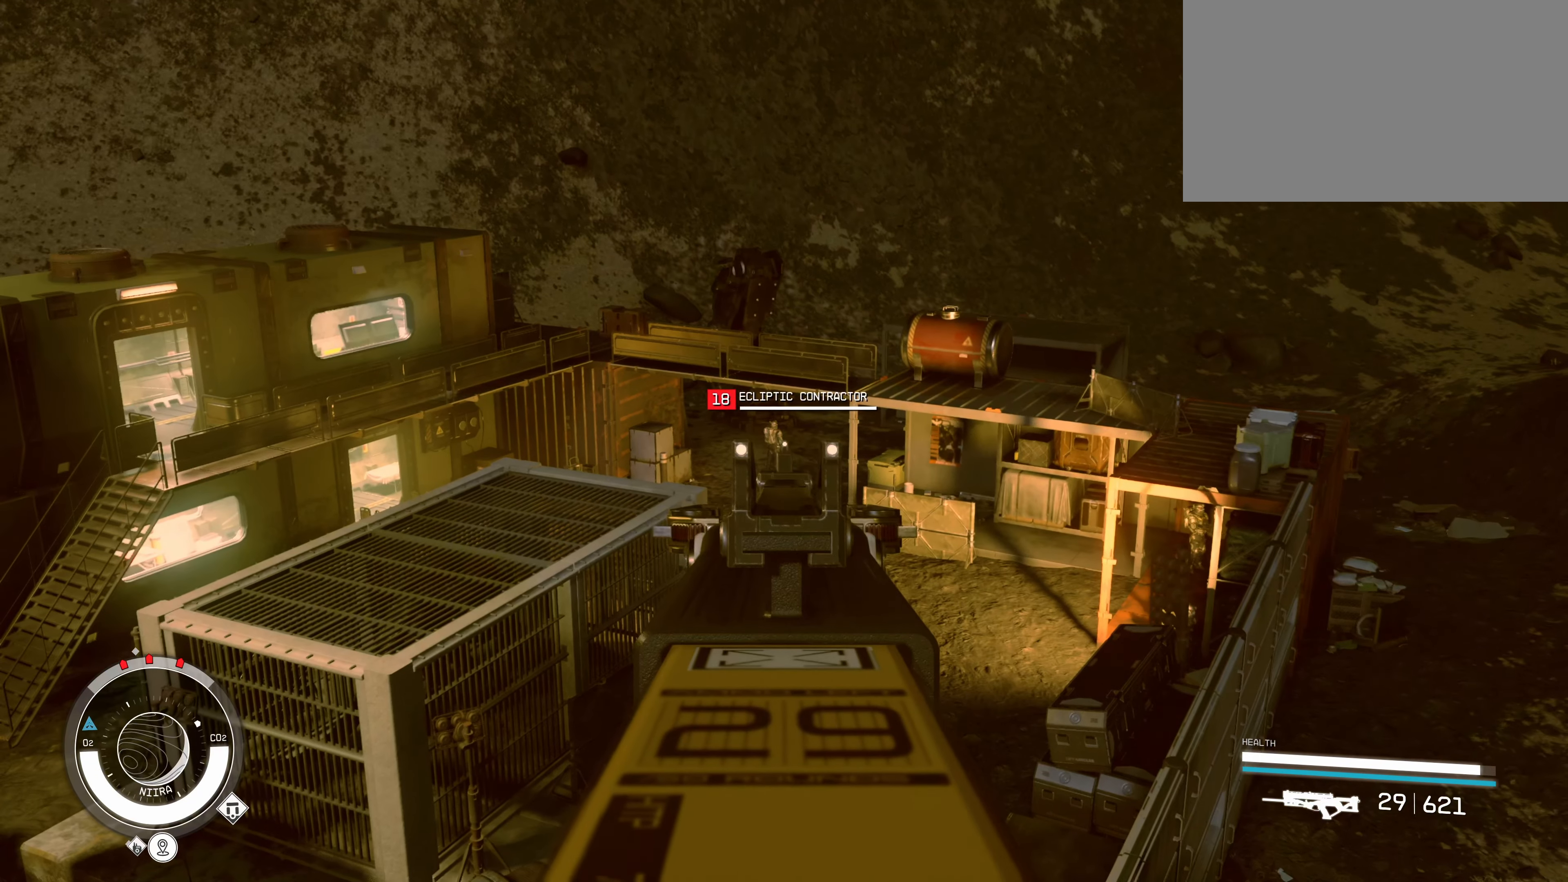
{"dt_ms": 500, "keys": [], "mouse": ["right"], "events": []}
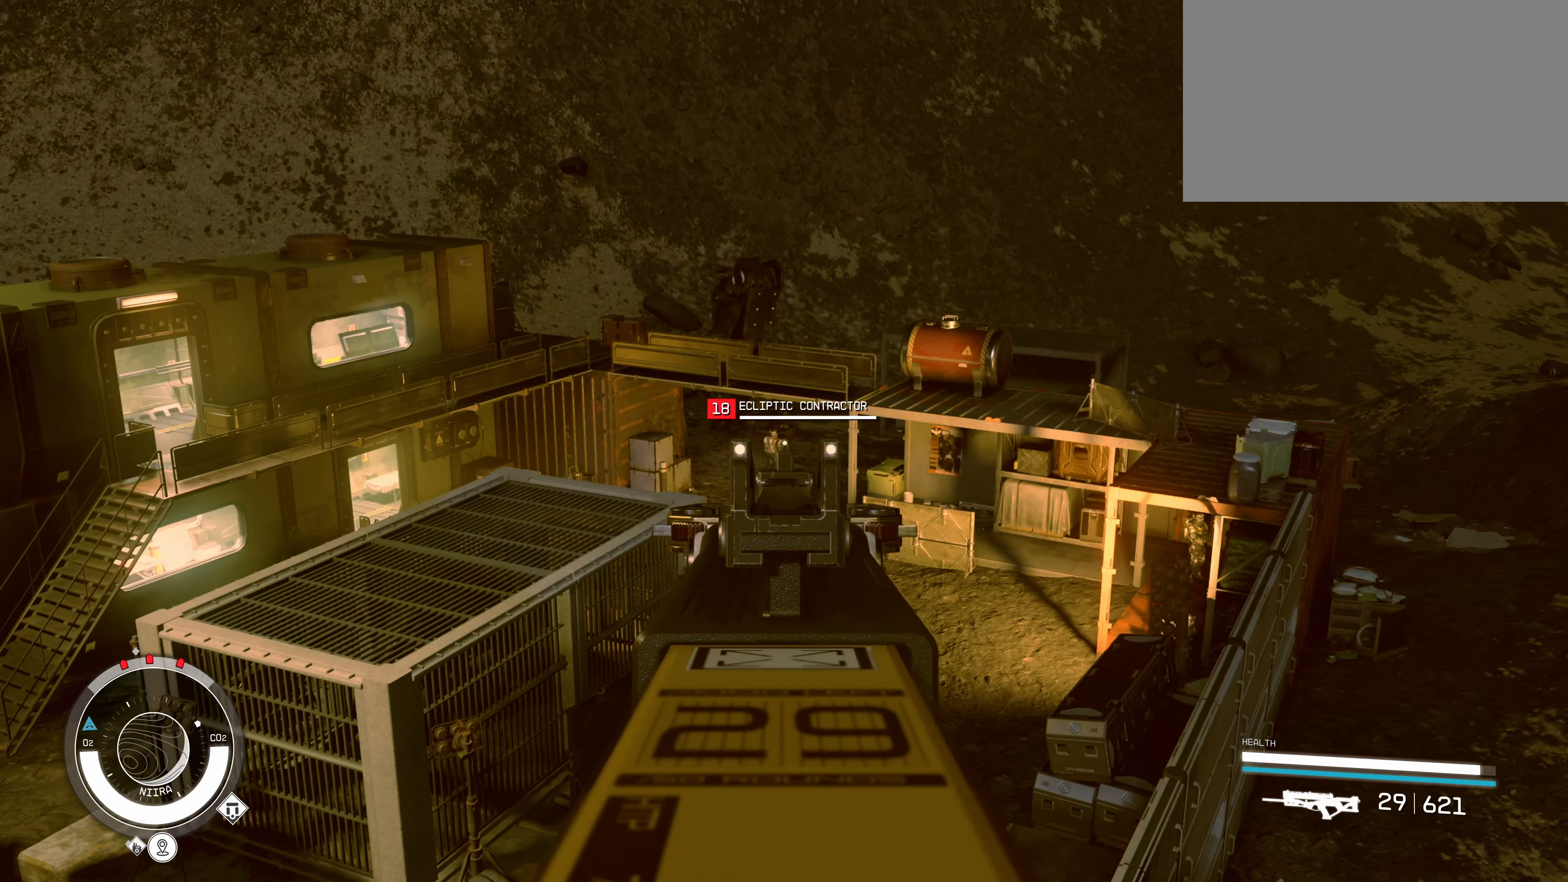
{"dt_ms": 500, "keys": [], "mouse": ["left", "right"], "events": [[483, "mouse_left", "down"]]}
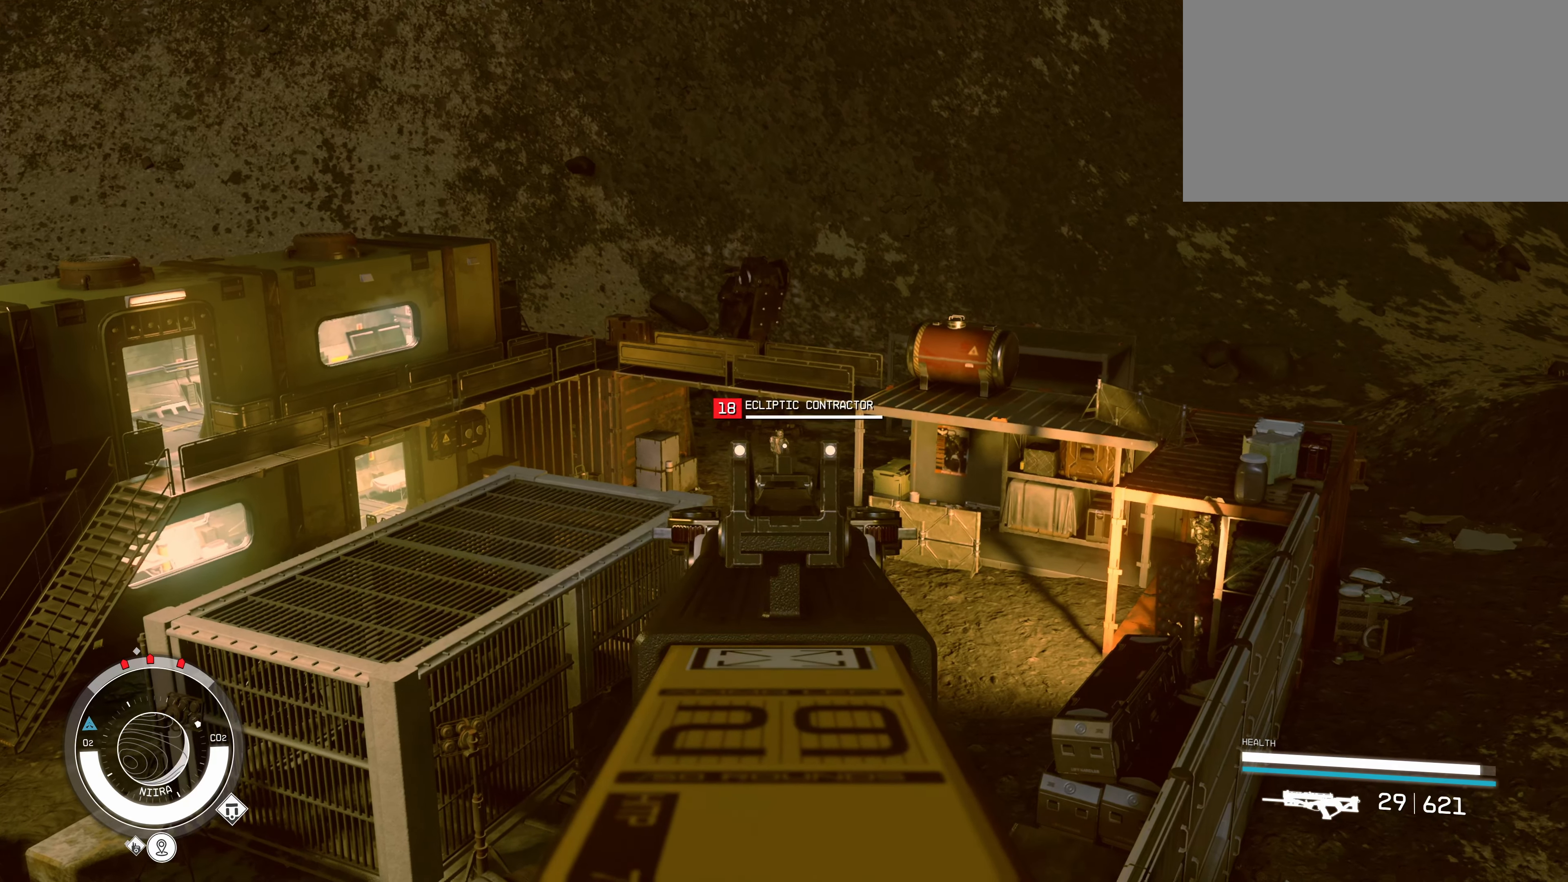
{"dt_ms": 500, "keys": [], "mouse": ["right"], "events": [[116, "mouse_left", "up"]]}
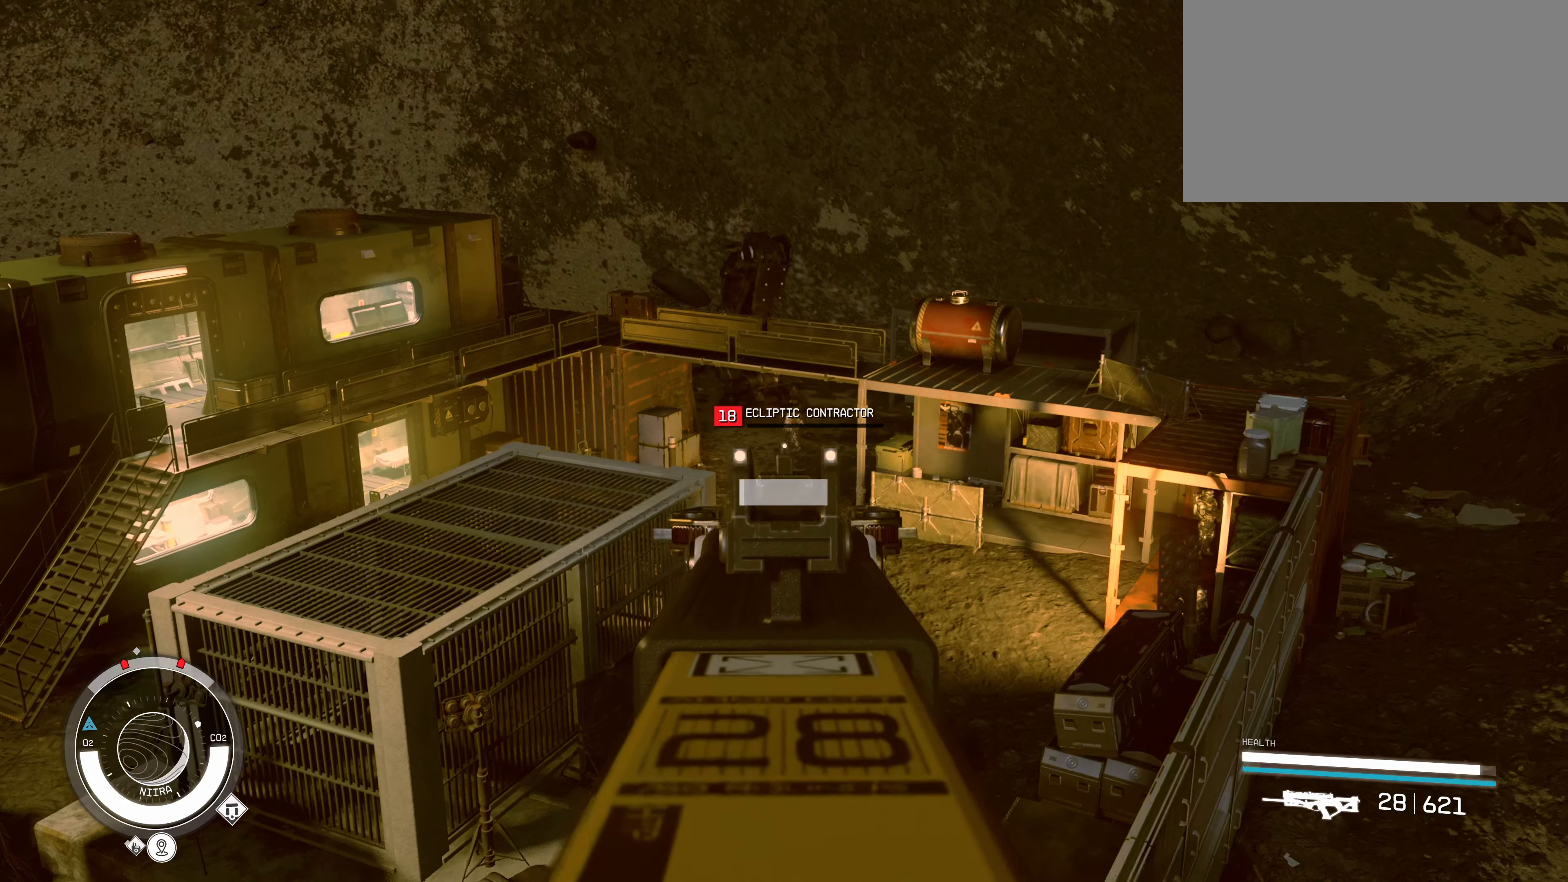
{"dt_ms": 500, "keys": [], "mouse": [], "events": [[150, "mouse_right", "up"]]}
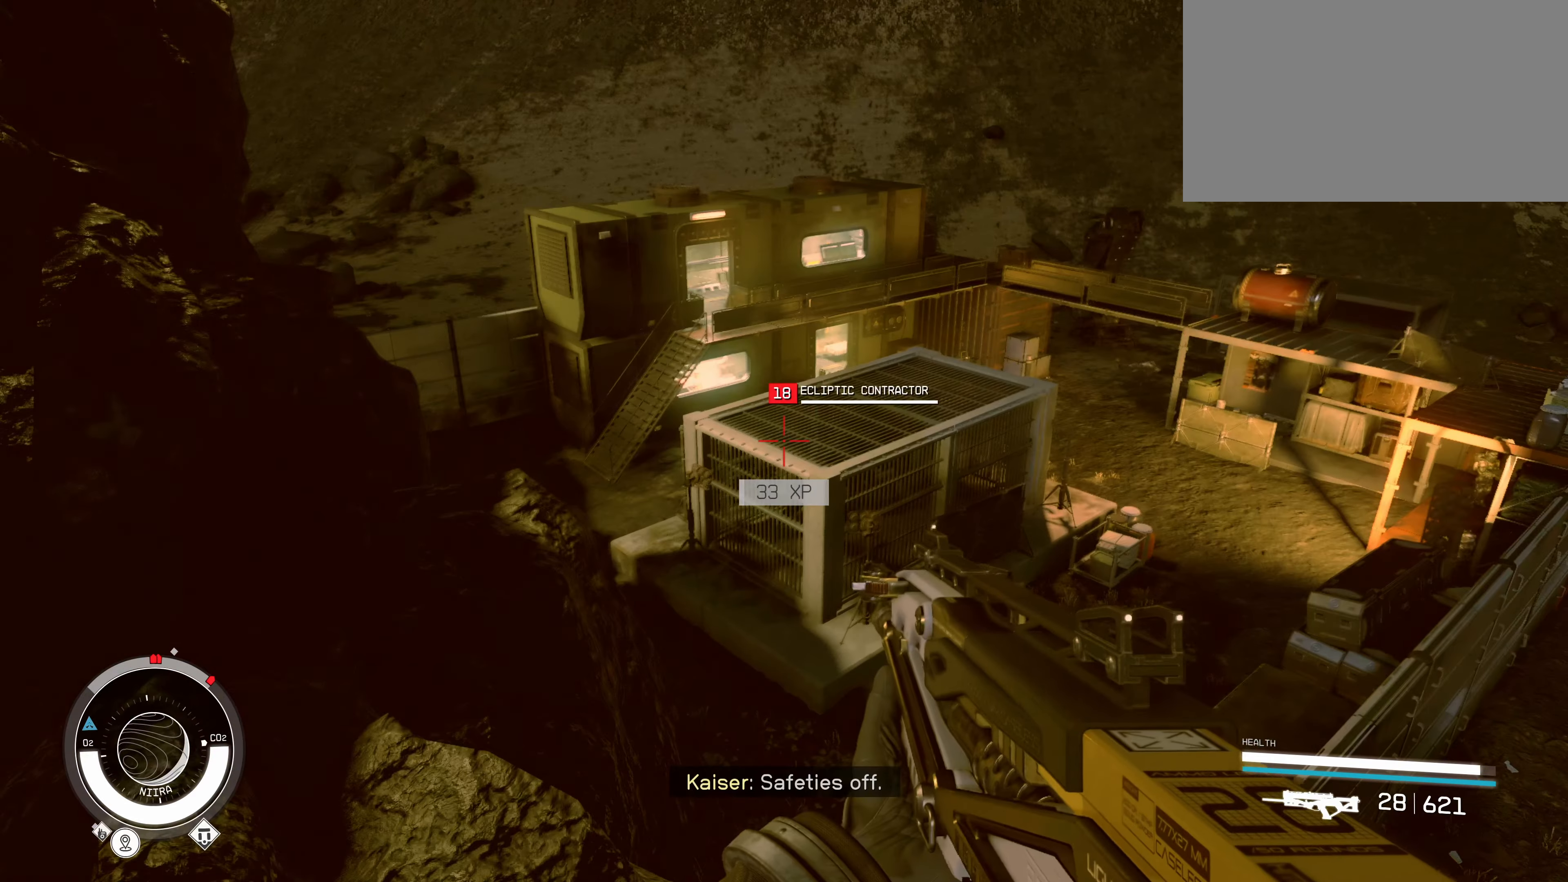
{"dt_ms": 500, "keys": [], "mouse": [], "events": [[83, "r", "down"], [233, "r", "up"]]}
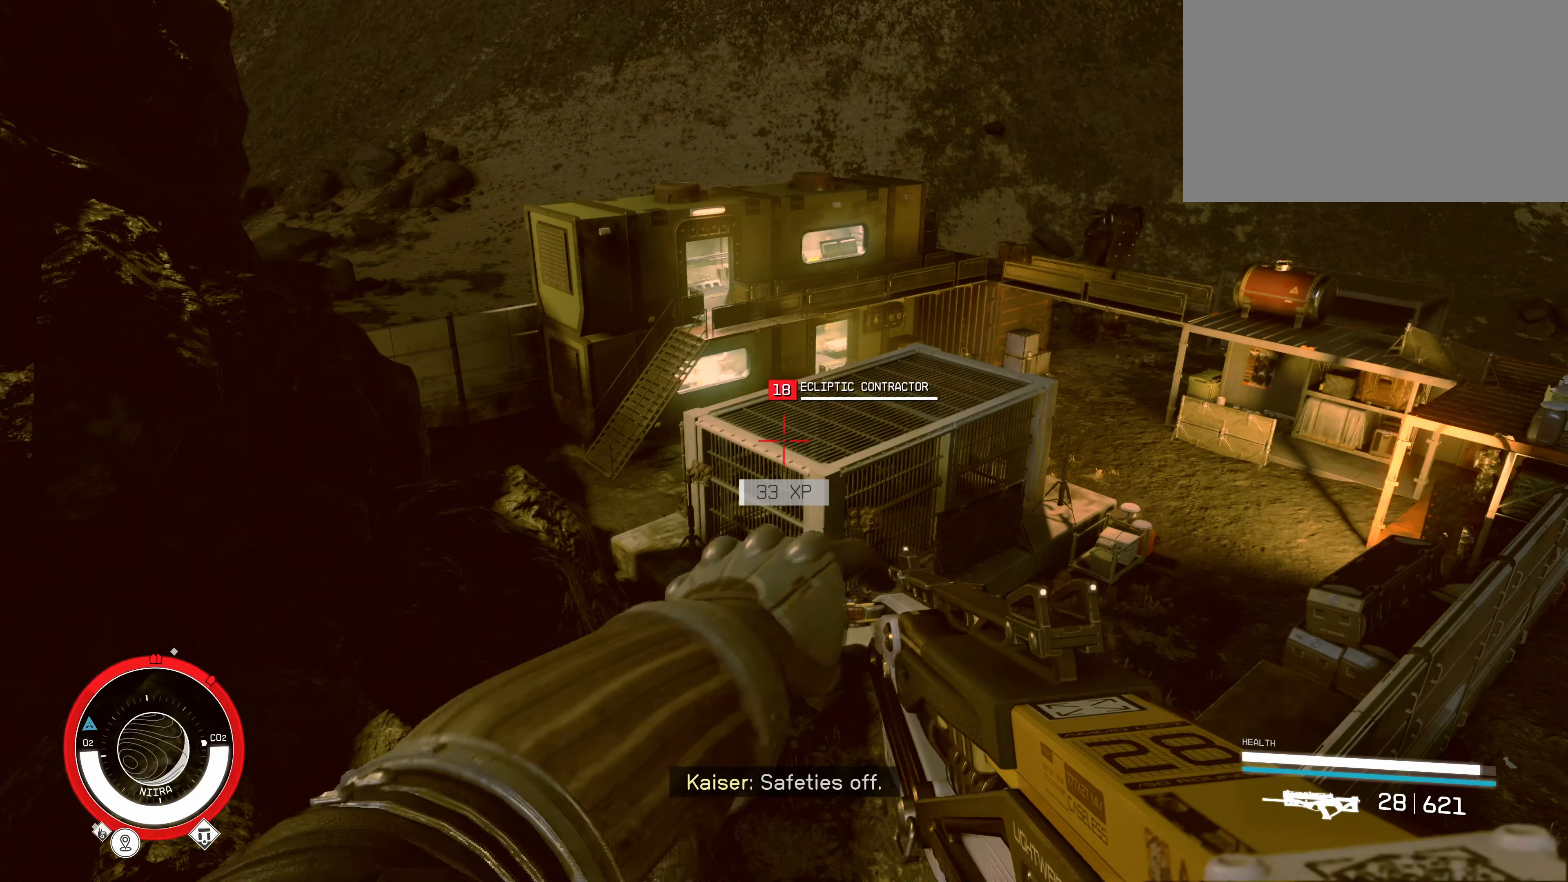
{"dt_ms": 500, "keys": [], "mouse": [], "events": []}
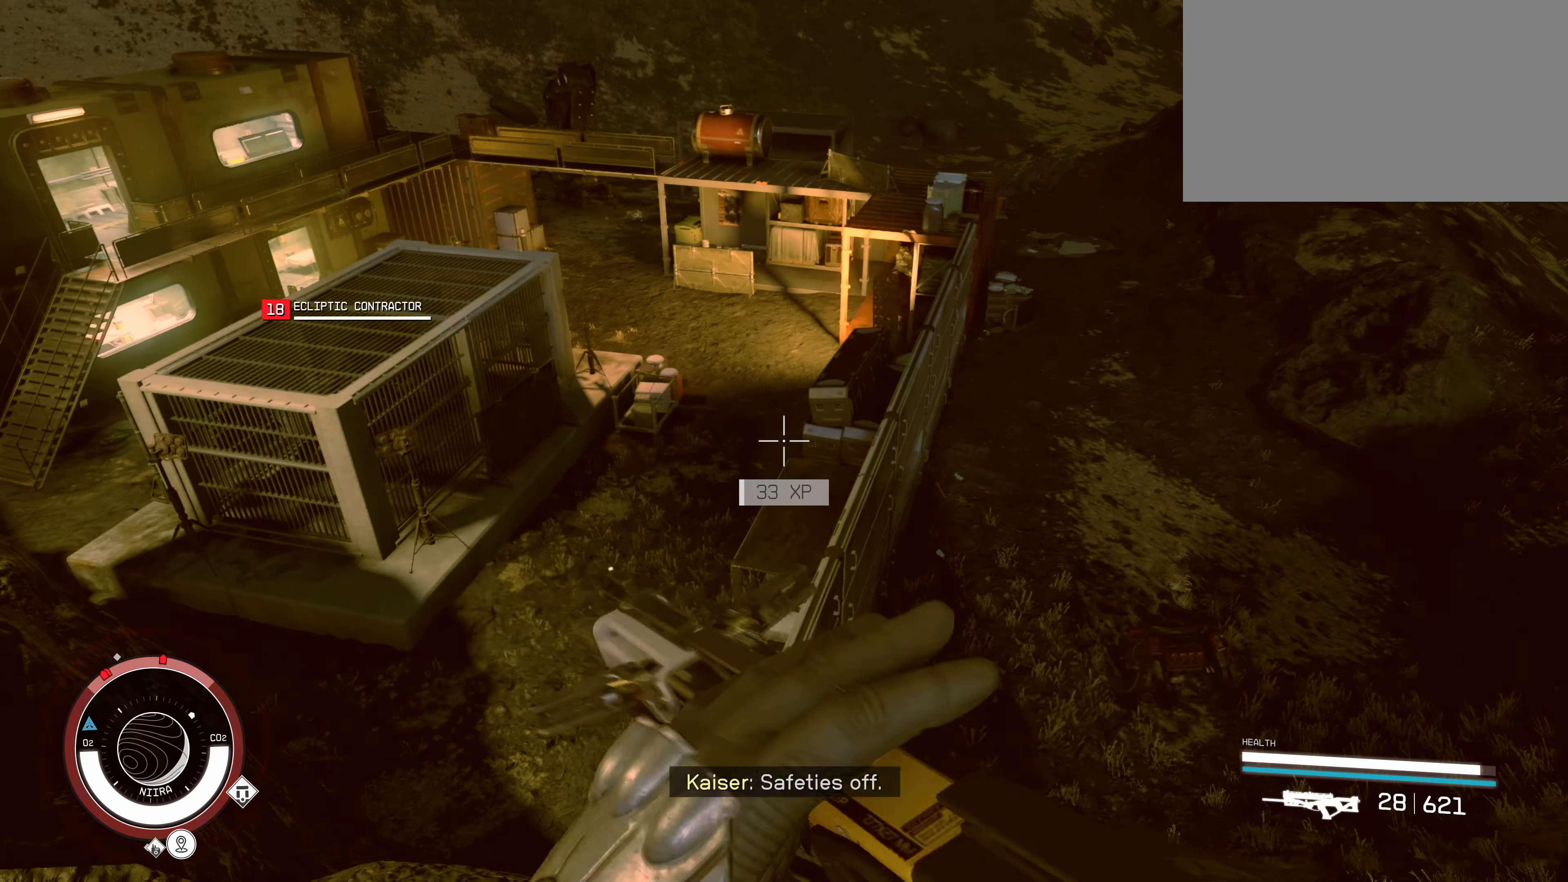
{"dt_ms": 500, "keys": [], "mouse": [], "events": []}
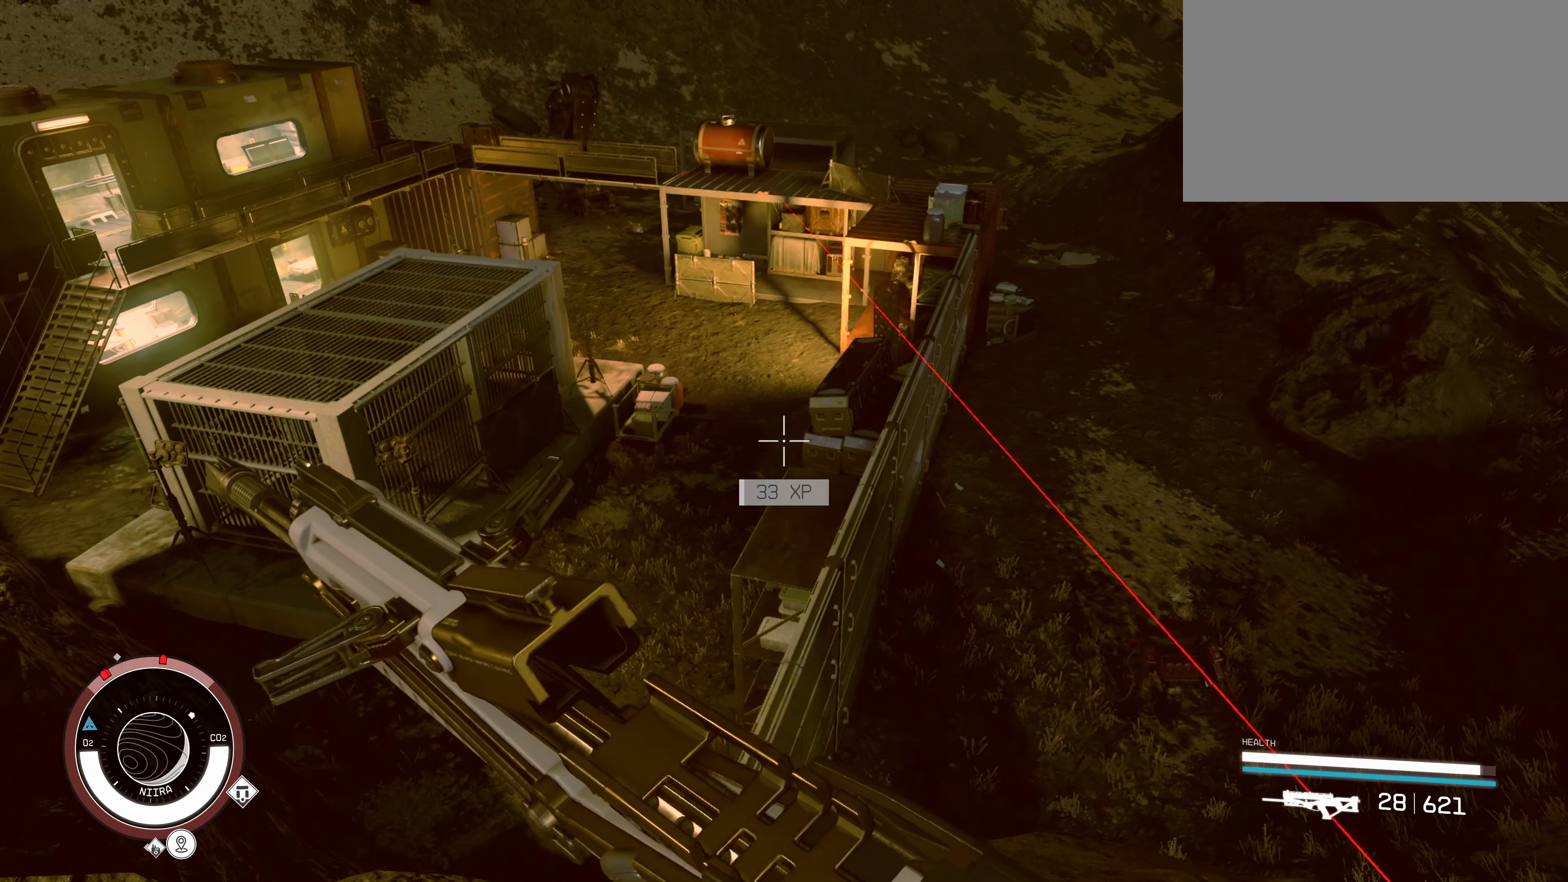
{"dt_ms": 500, "keys": ["space", "w"], "mouse": [], "events": [[200, "w", "down"], [467, "space", "down"]]}
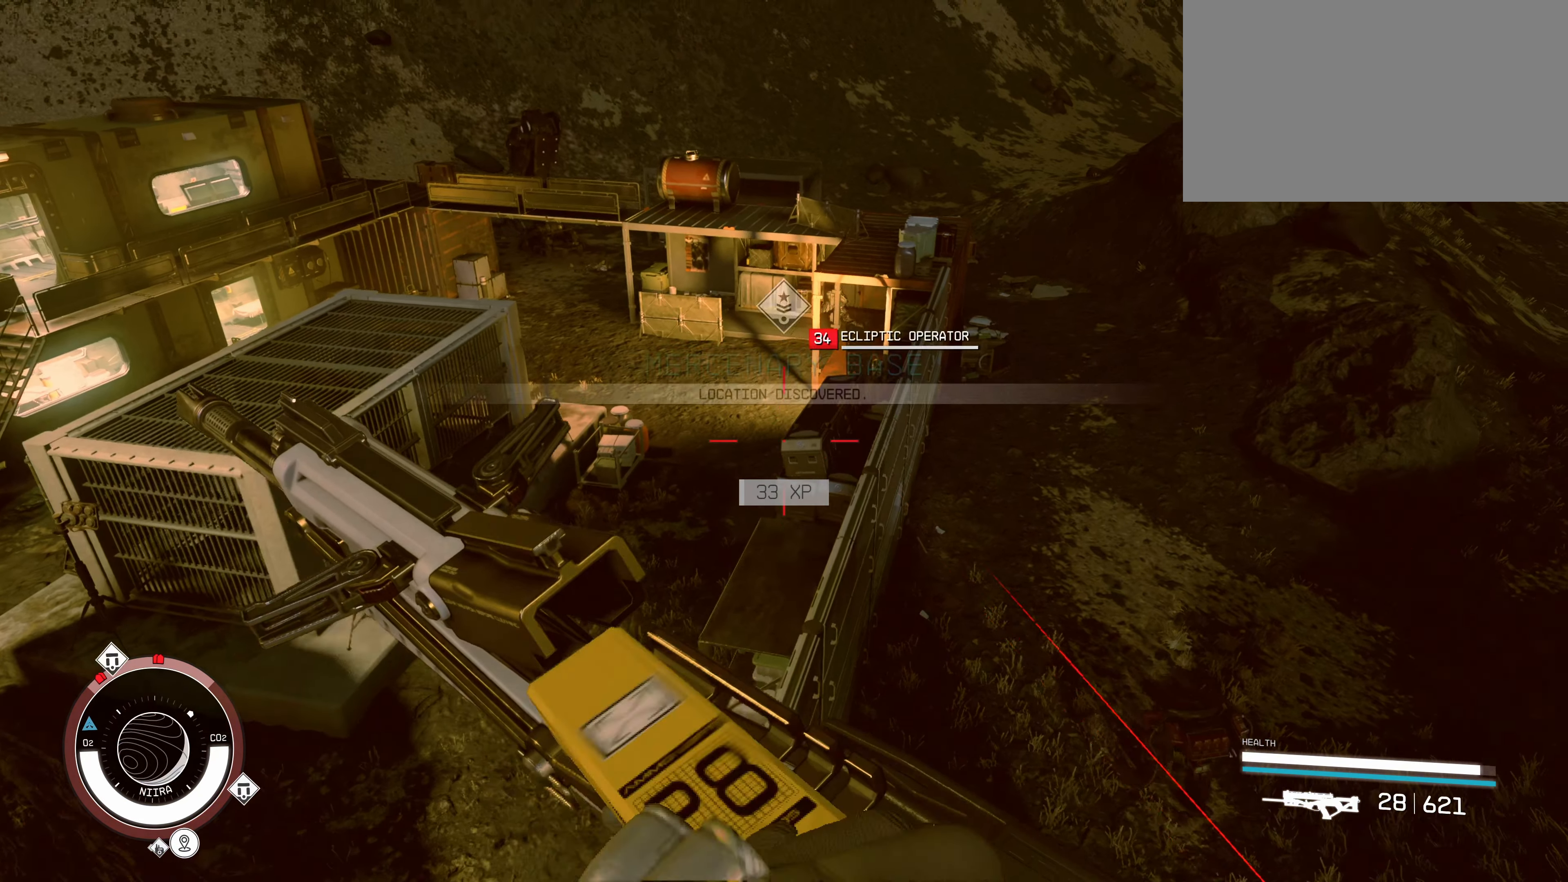
{"dt_ms": 500, "keys": ["w"], "mouse": [], "events": [[467, "space", "up"]]}
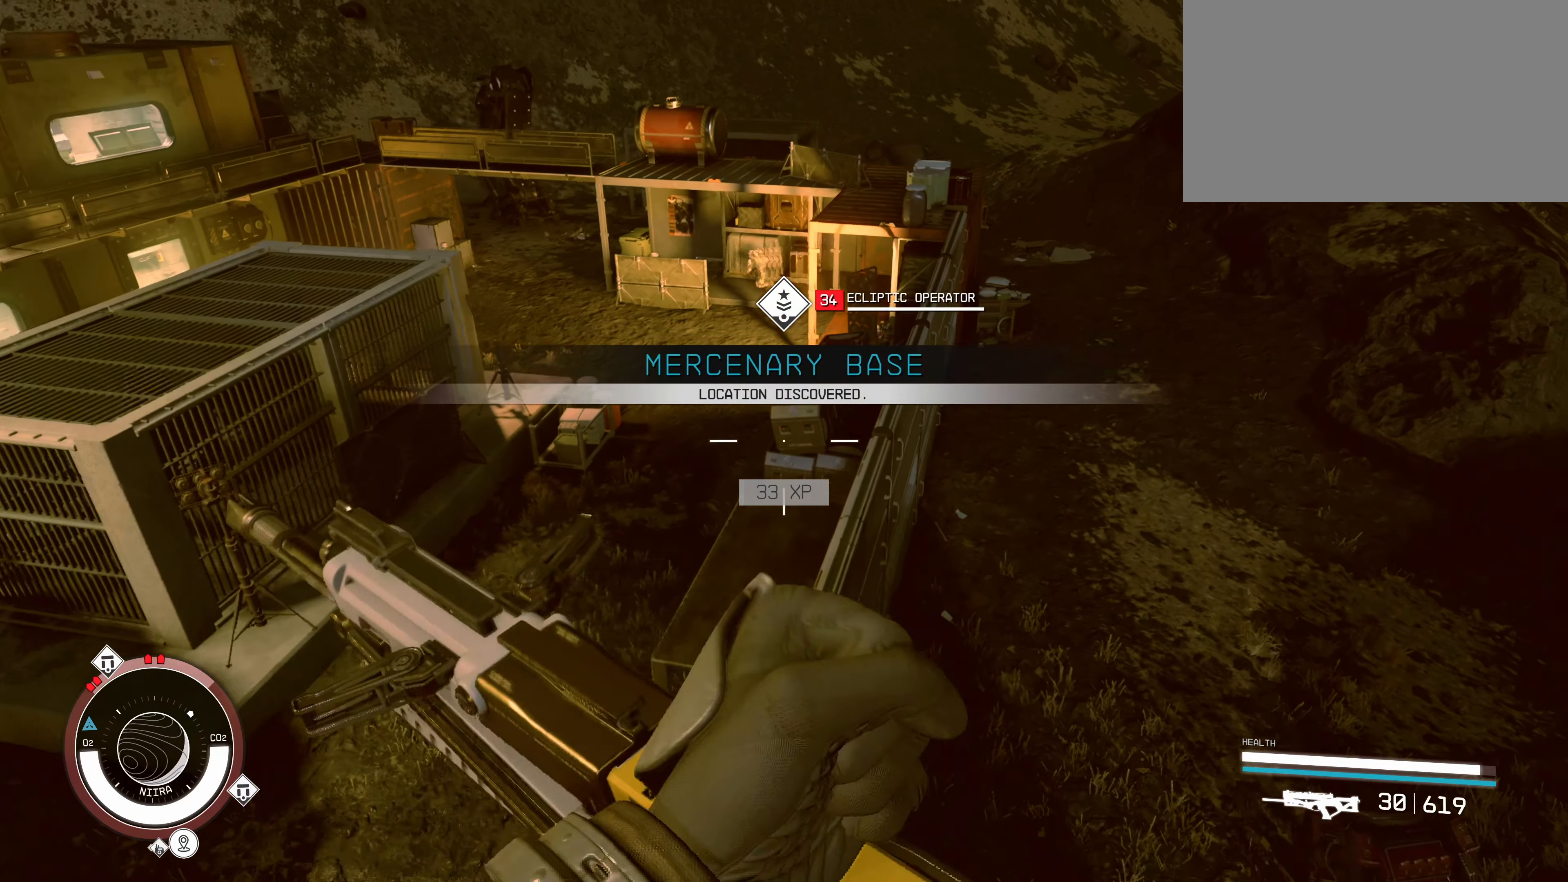
{"dt_ms": 500, "keys": ["space", "w"], "mouse": [], "events": [[50, "space", "down"]]}
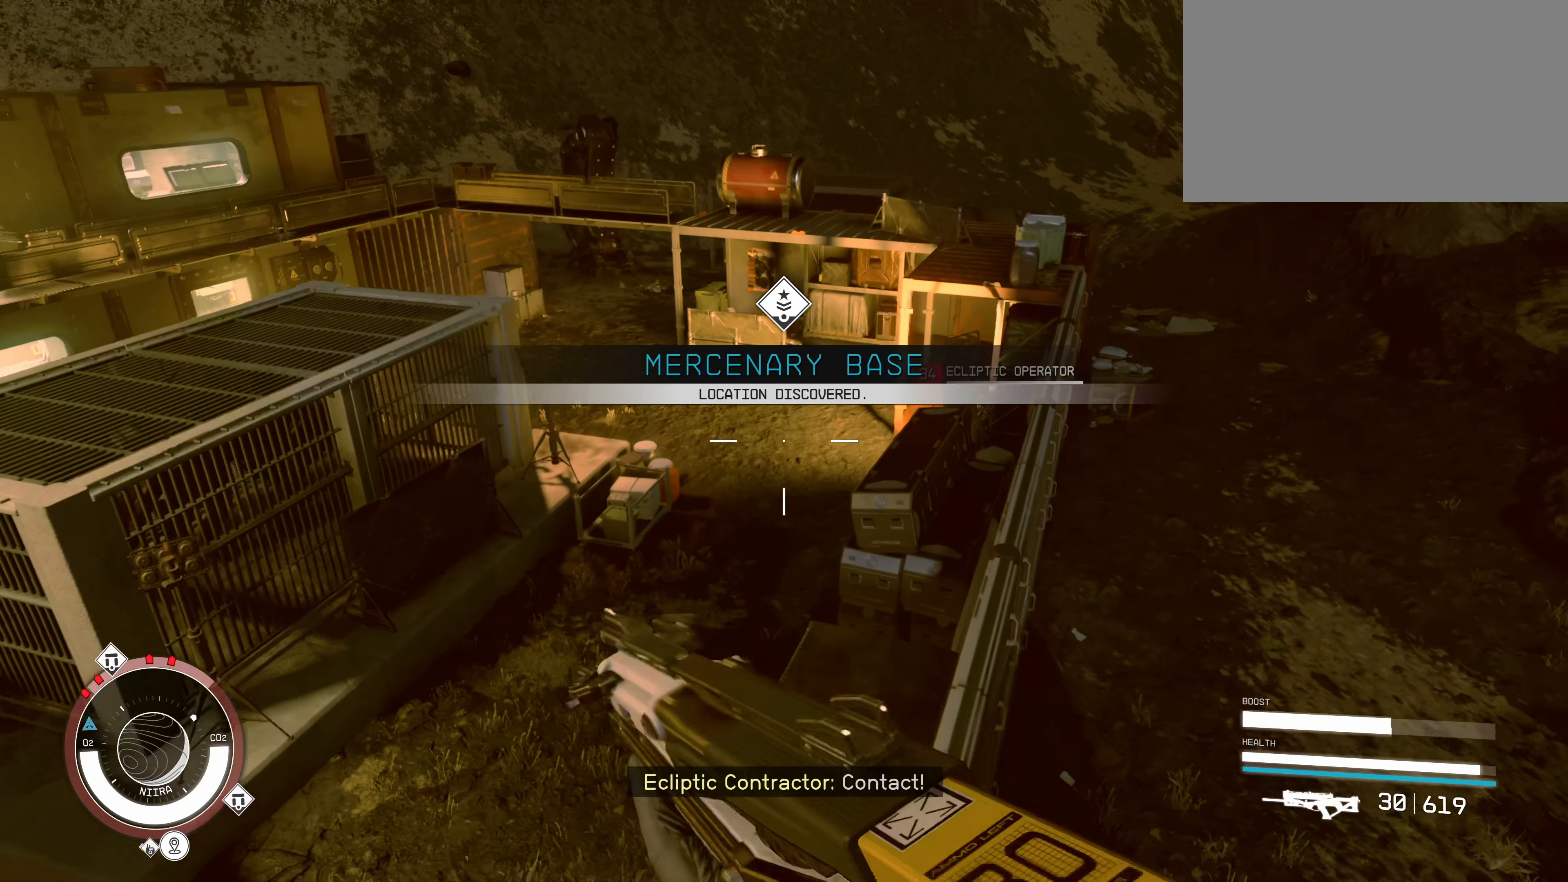
{"dt_ms": 500, "keys": ["w"], "mouse": [], "events": [[33, "space", "up"], [83, "a", "down"], [267, "a", "up"]]}
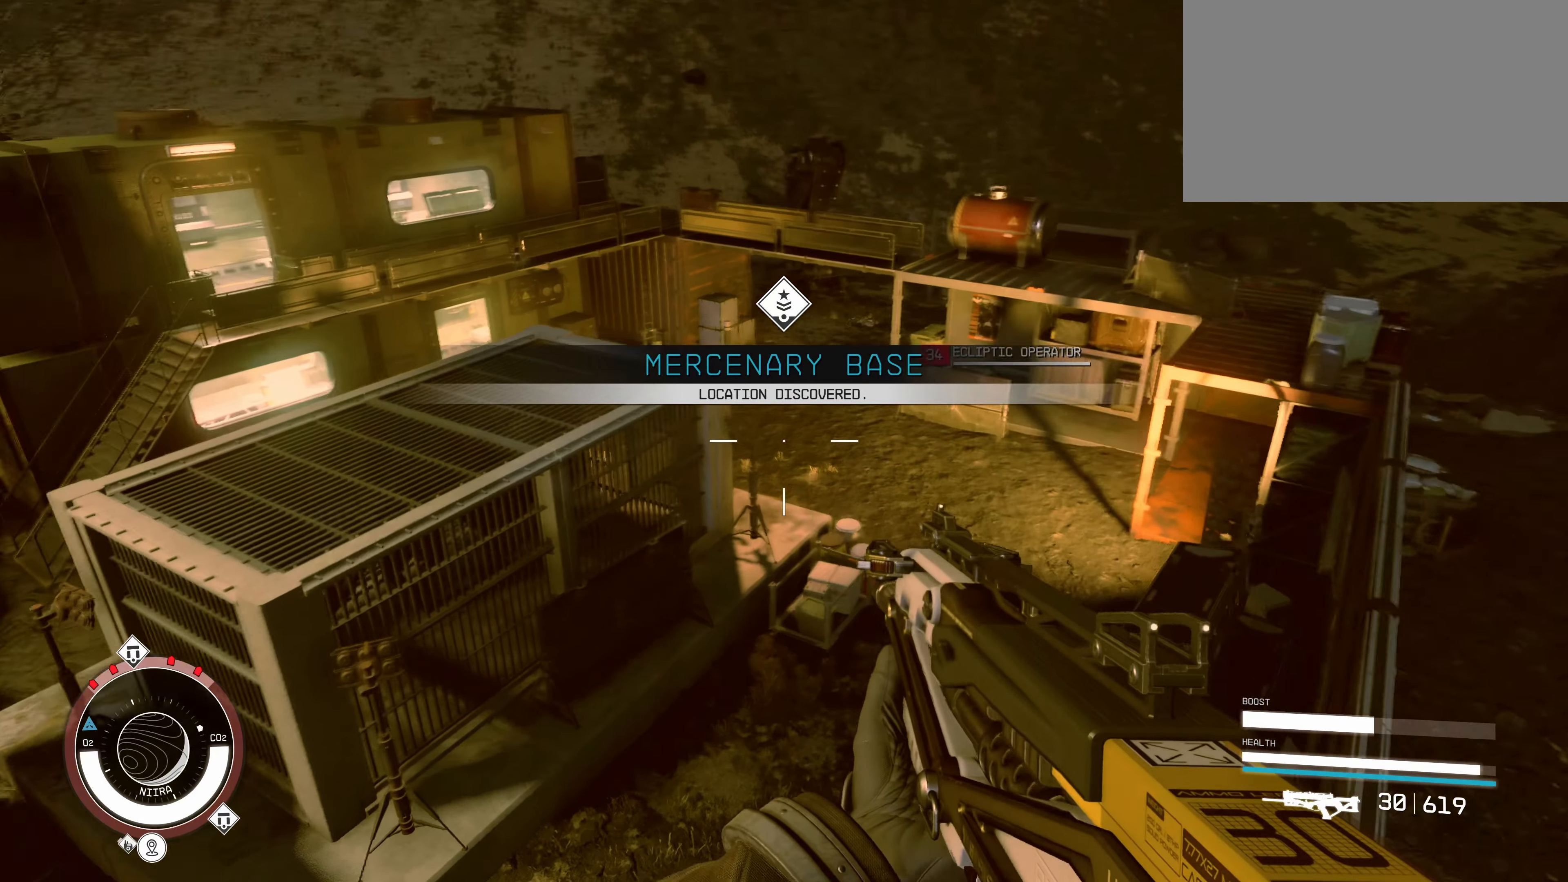
{"dt_ms": 500, "keys": ["space", "w"], "mouse": [], "events": [[167, "space", "down"]]}
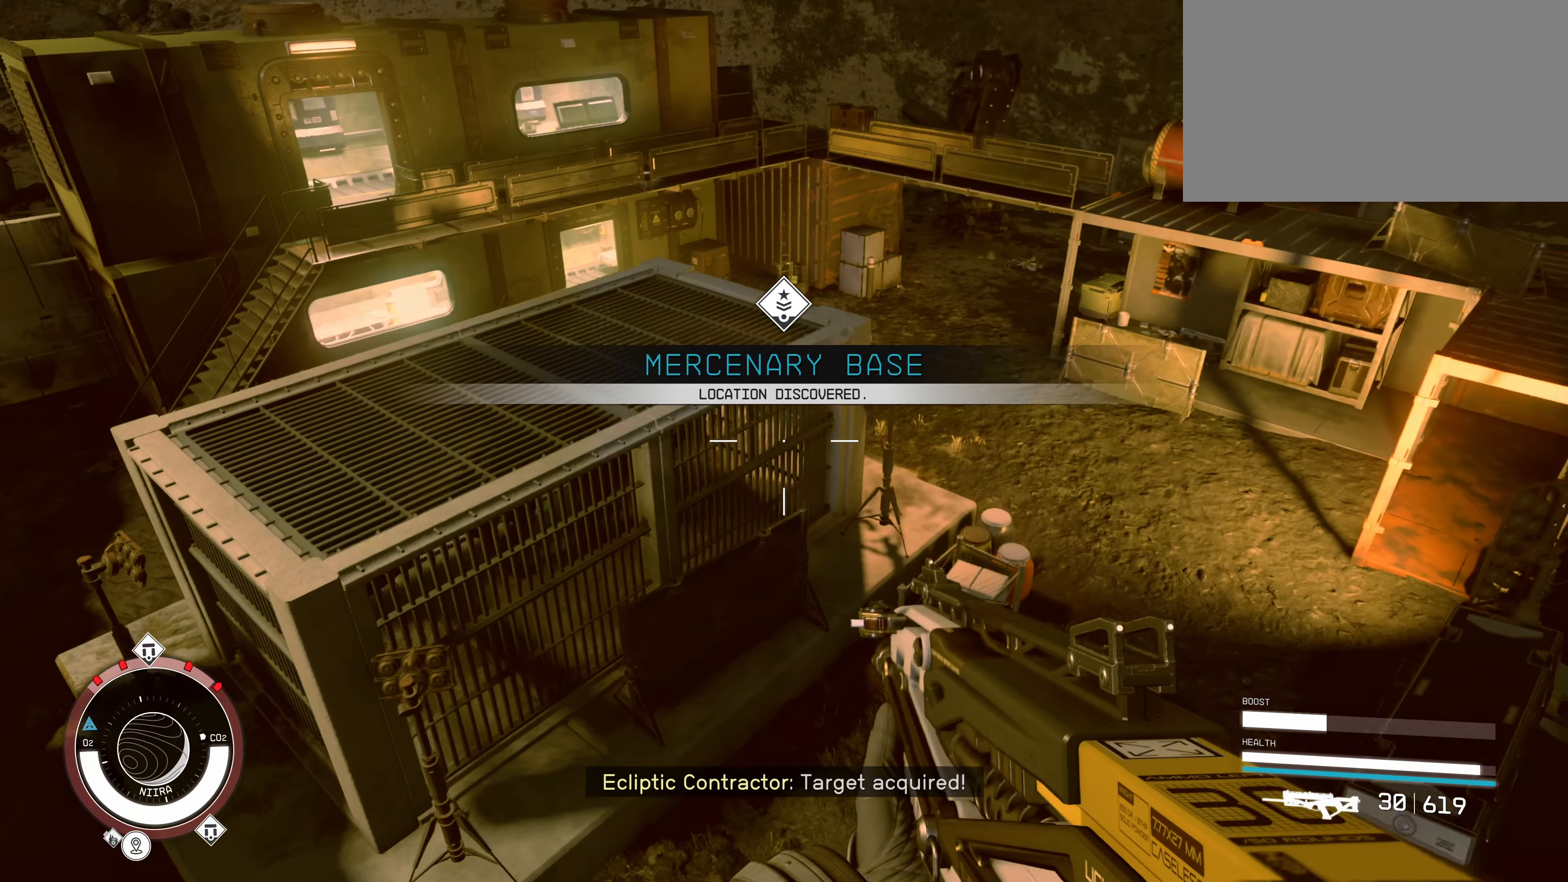
{"dt_ms": 500, "keys": ["w"], "mouse": [], "events": [[250, "space", "up"]]}
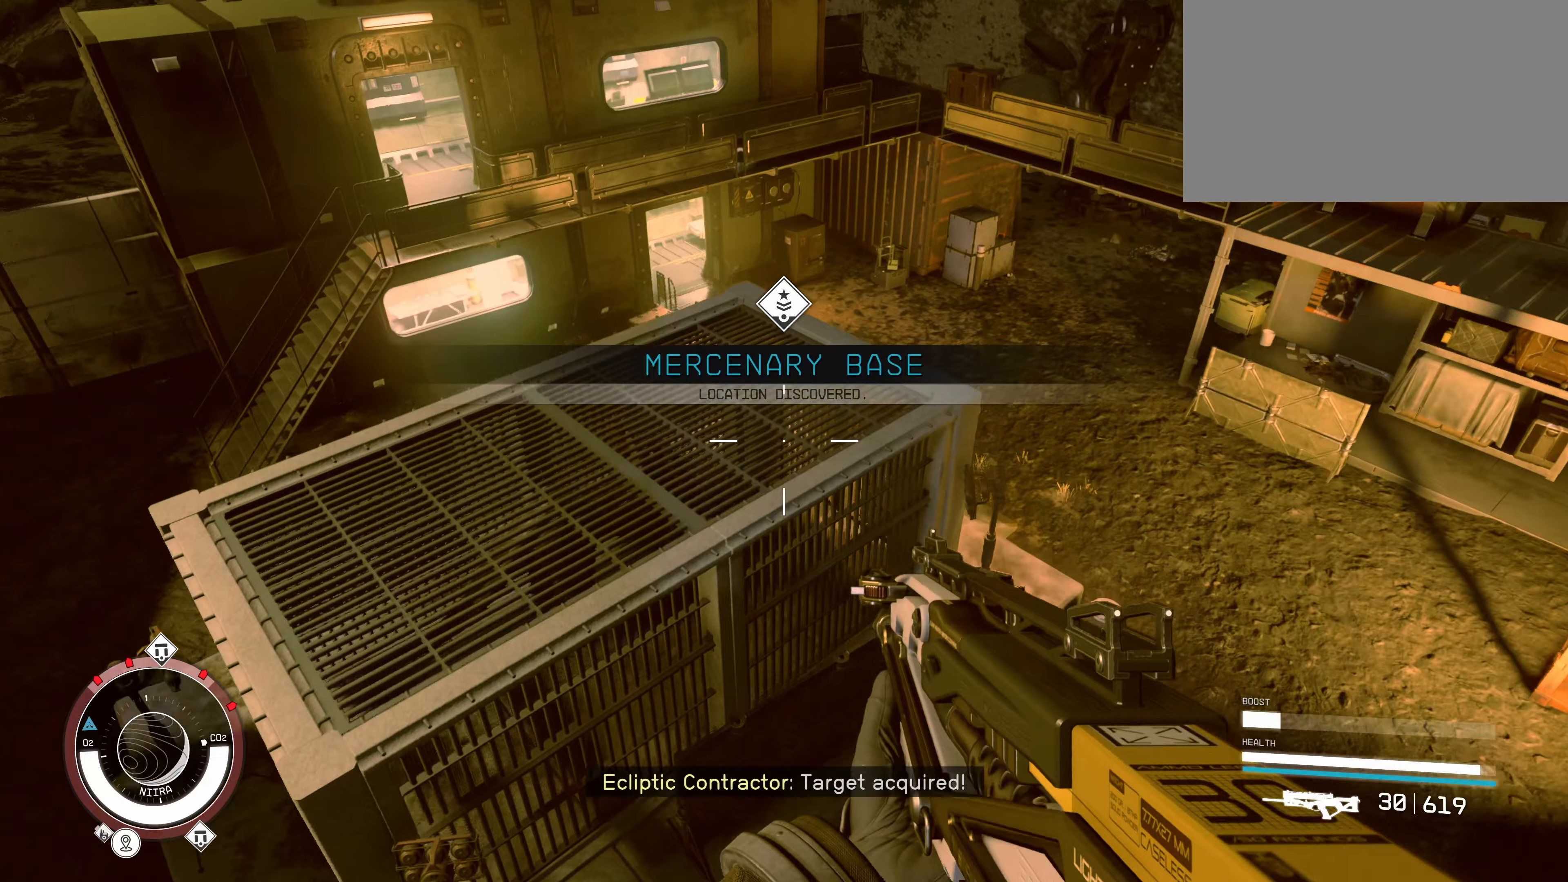
{"dt_ms": 500, "keys": ["w"], "mouse": [], "events": [[17, "space", "down"], [234, "space", "up"]]}
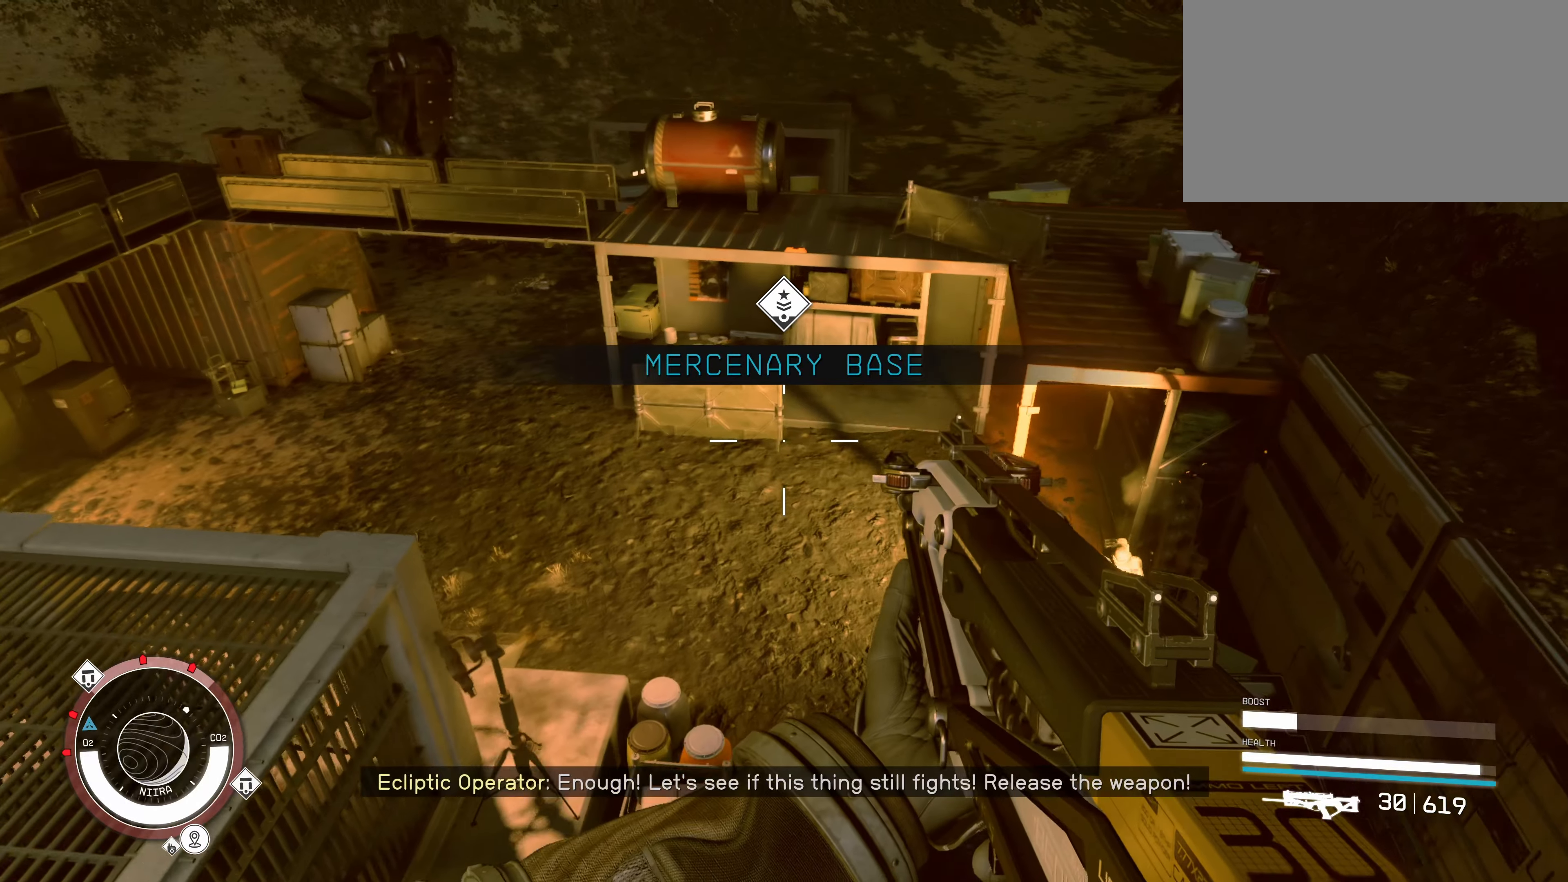
{"dt_ms": 500, "keys": ["w"], "mouse": [], "events": [[50, "a", "down"], [284, "a", "up"]]}
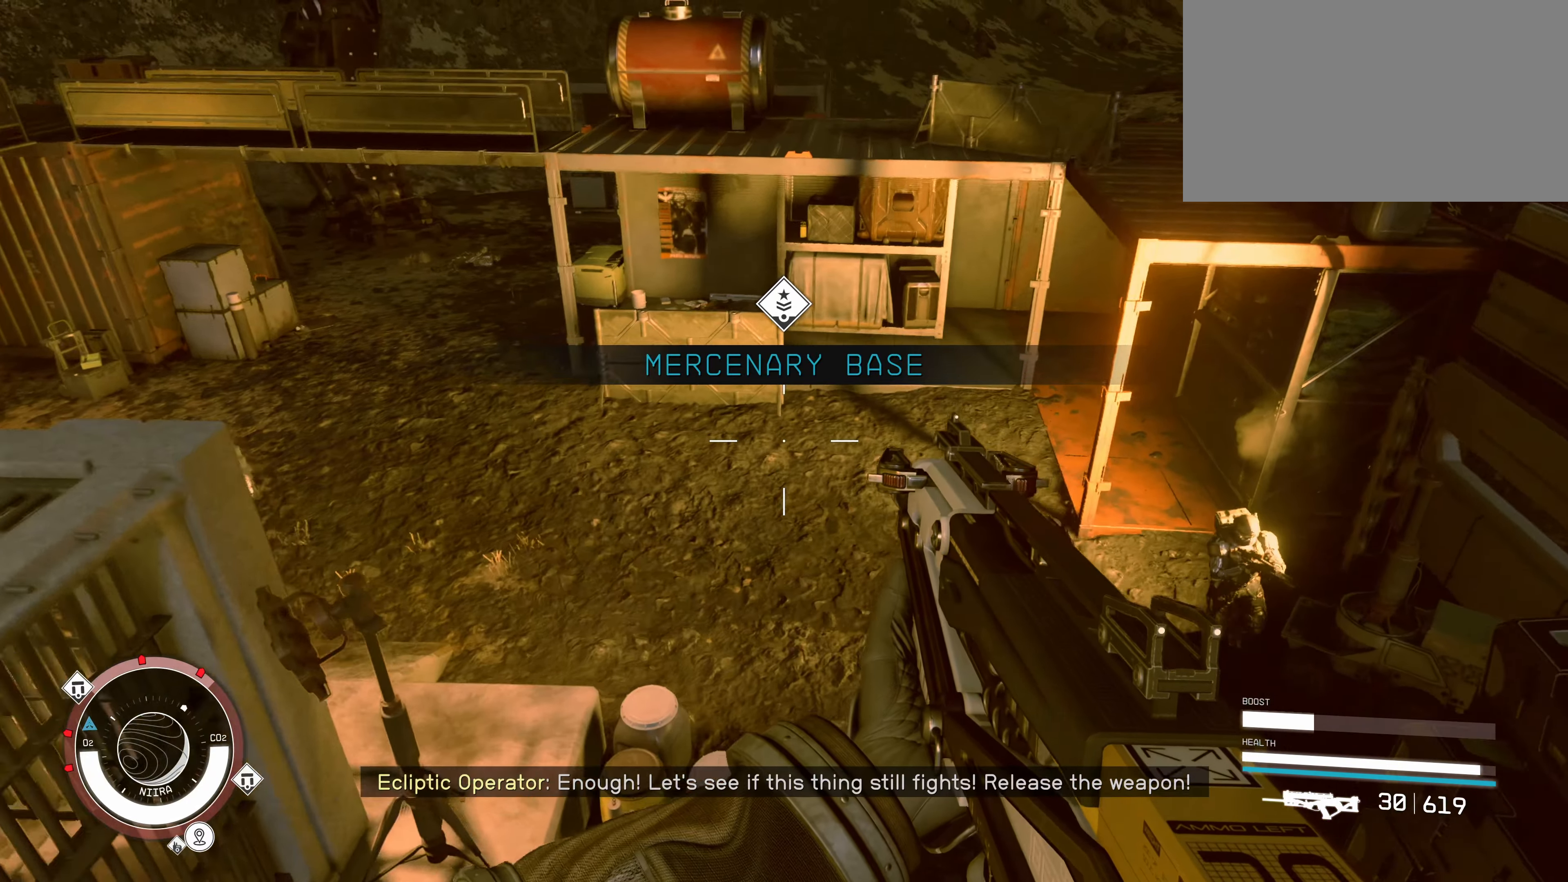
{"dt_ms": 500, "keys": ["w"], "mouse": [], "events": []}
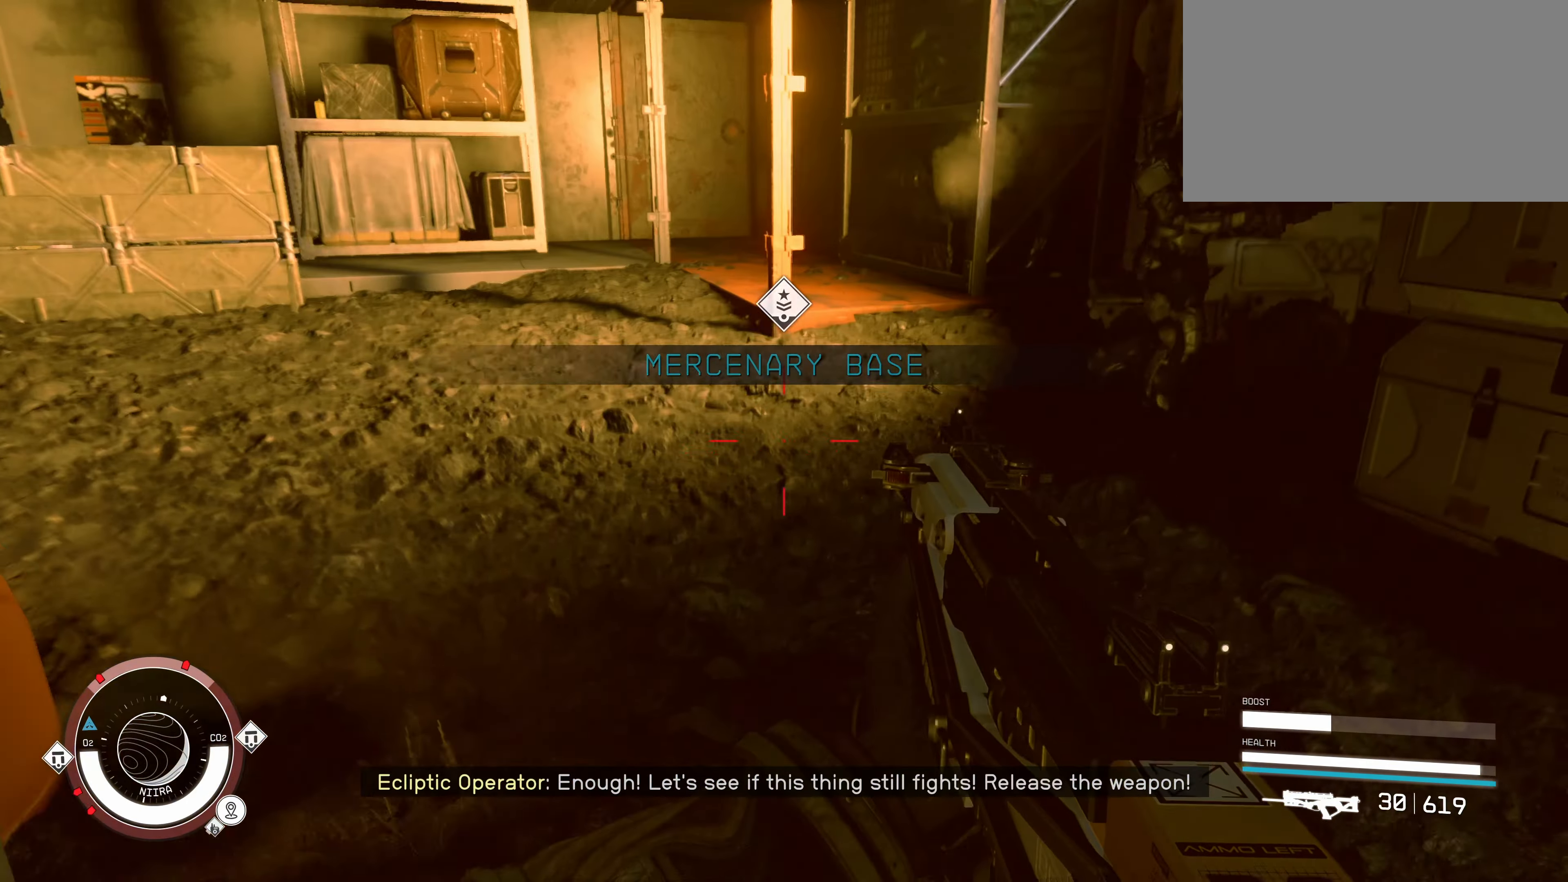
{"dt_ms": 500, "keys": [], "mouse": ["left"], "events": [[117, "w", "up"], [267, "mouse_left", "down"], [384, "mouse_left", "up"], [484, "mouse_left", "down"]]}
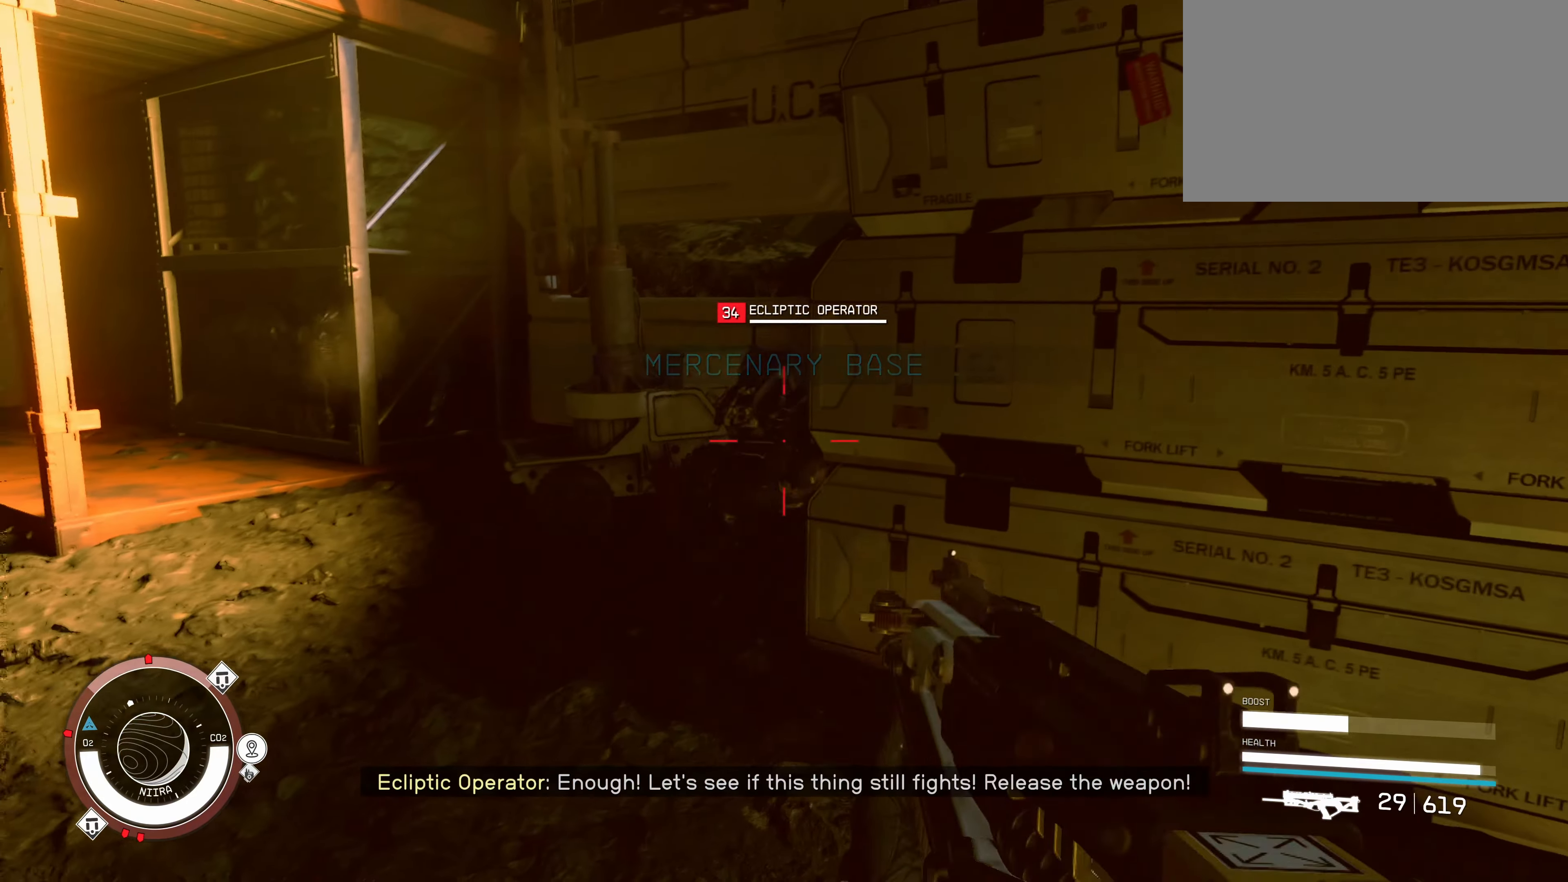
{"dt_ms": 500, "keys": ["w"], "mouse": ["left"], "events": [[34, "a", "down"], [67, "a", "up"], [117, "mouse_left", "up"], [167, "mouse_left", "down"], [234, "mouse_left", "up"], [334, "mouse_left", "down"], [384, "w", "down"], [434, "mouse_left", "up"], [500, "mouse_left", "down"]]}
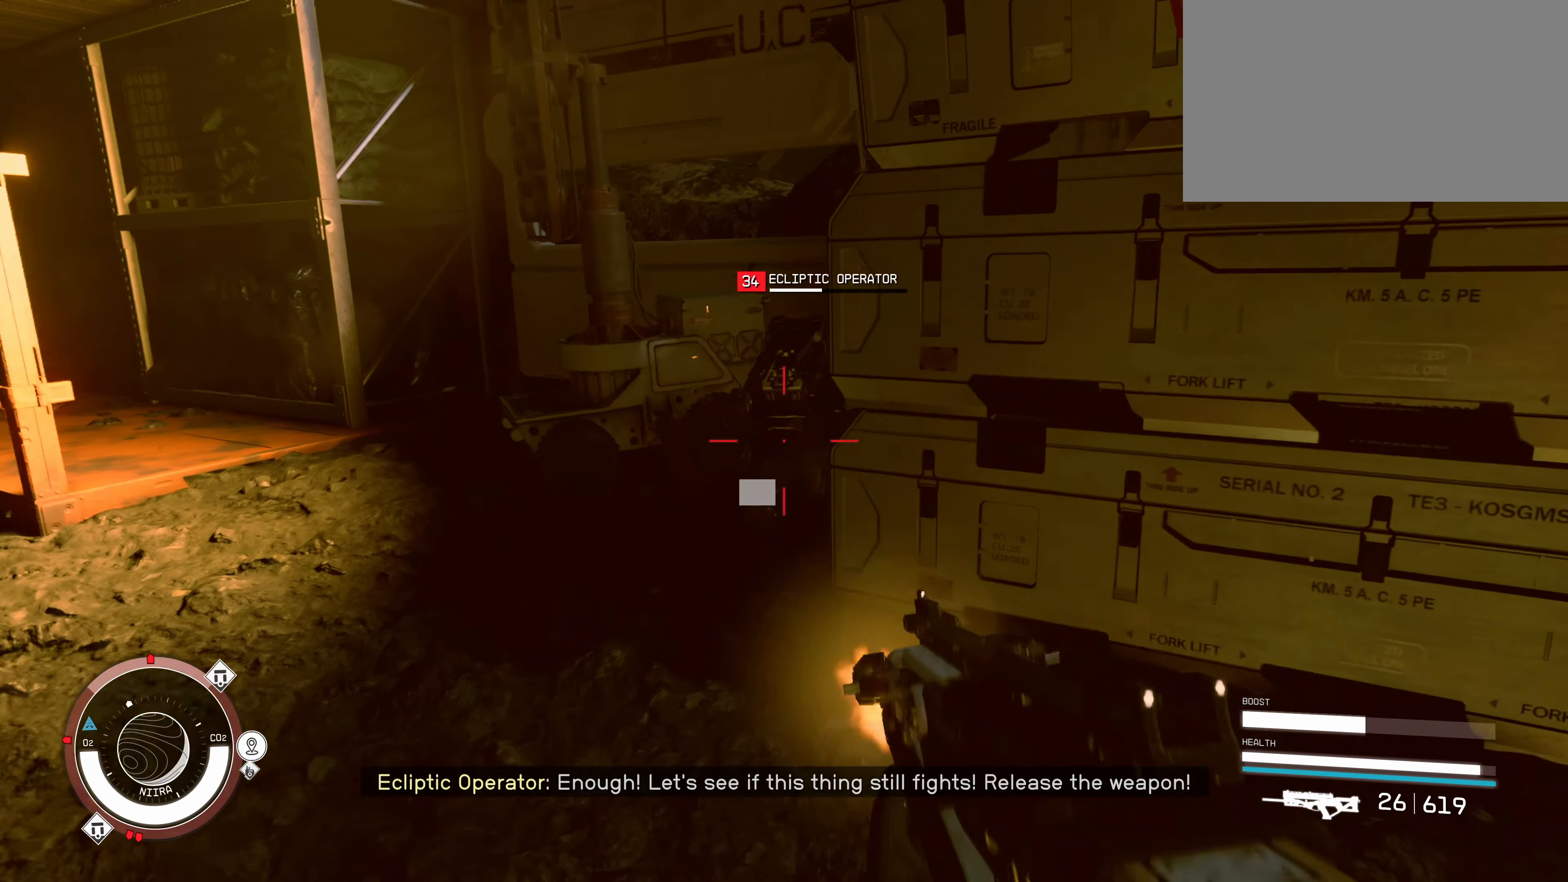
{"dt_ms": 500, "keys": ["a"], "mouse": ["left"], "events": [[100, "mouse_left", "up"], [150, "mouse_left", "down"], [184, "w", "up"], [234, "mouse_left", "up"], [334, "mouse_left", "down"], [400, "mouse_left", "up"], [500, "a", "down"], [500, "mouse_left", "down"]]}
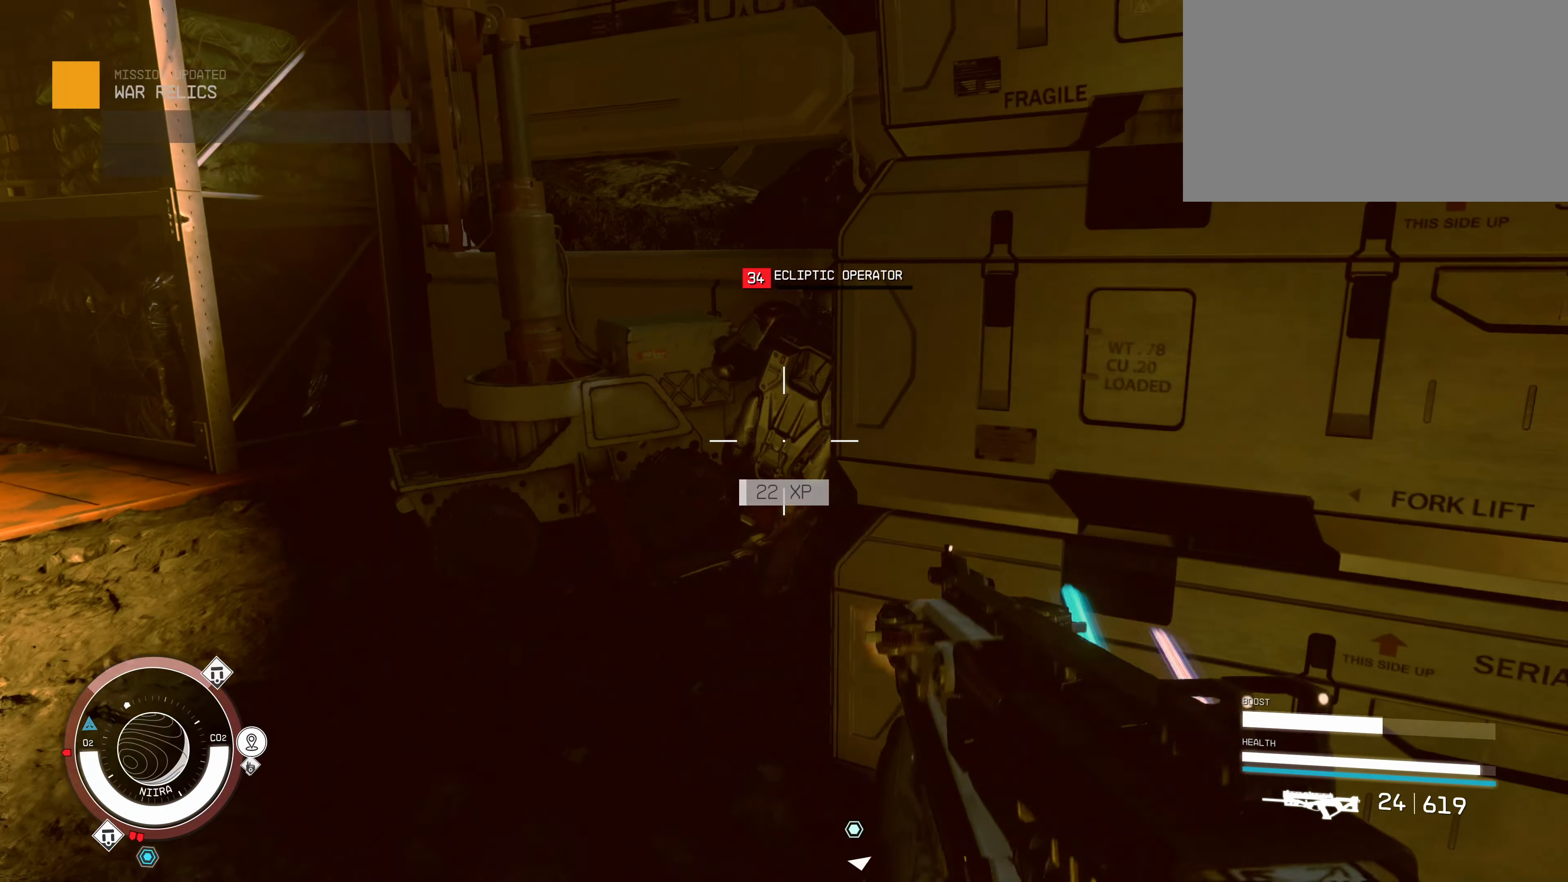
{"dt_ms": 500, "keys": ["a", "w"], "mouse": [], "events": [[50, "w", "down"], [100, "a", "up"], [150, "mouse_left", "up"], [150, "w", "up"], [167, "mouse_left", "down"], [267, "mouse_left", "up"], [367, "w", "down"], [417, "mouse_left", "down"], [450, "a", "down"], [450, "mouse_left", "up"]]}
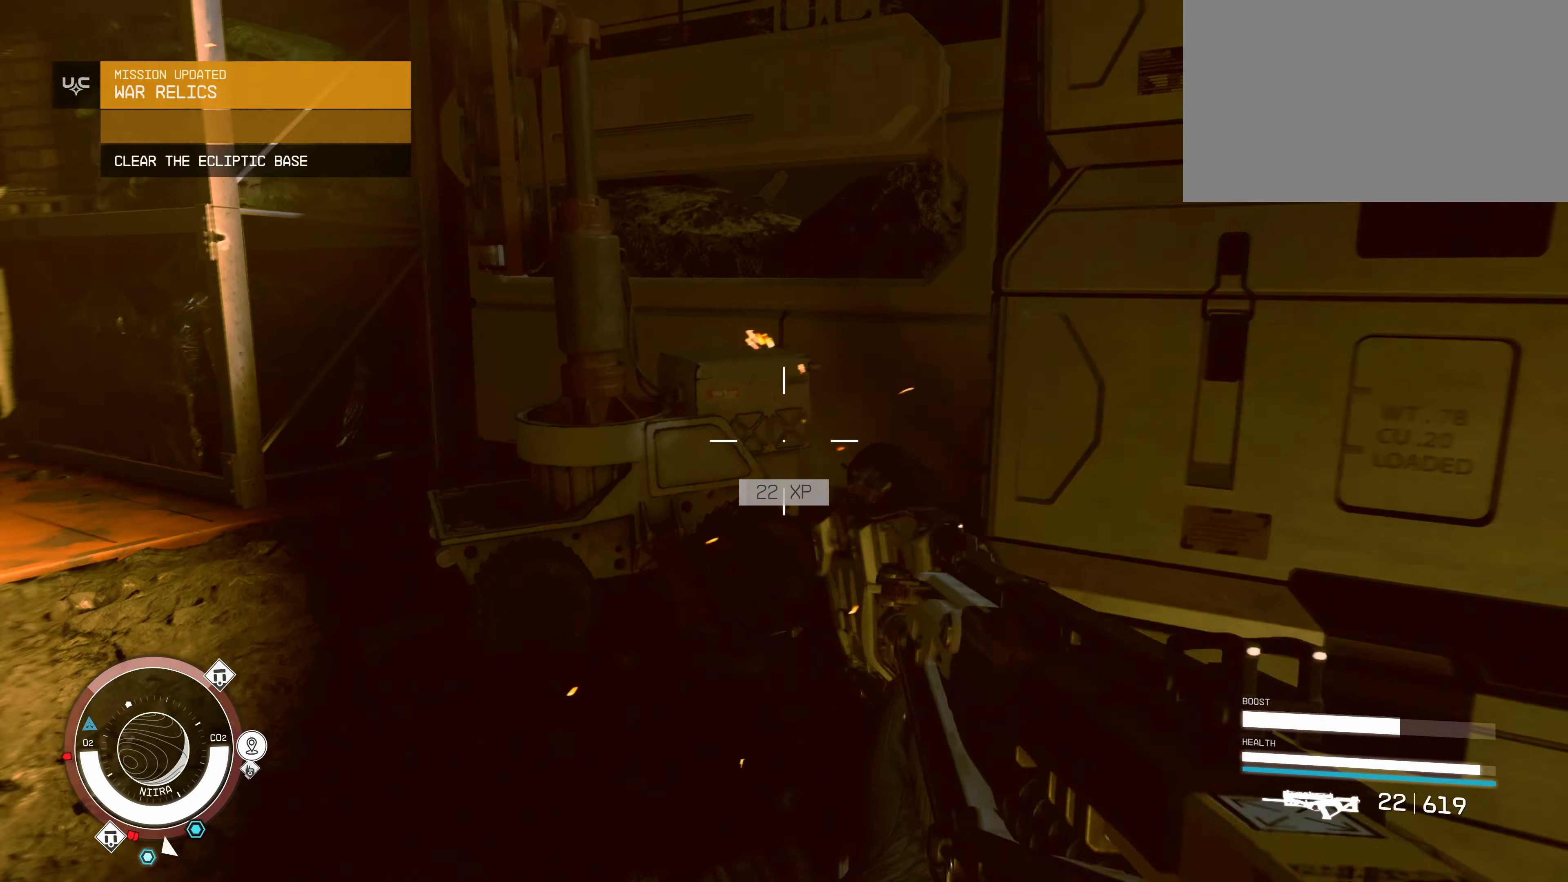
{"dt_ms": 500, "keys": ["w"], "mouse": [], "events": [[34, "r", "down"], [84, "a", "up"], [167, "r", "up"]]}
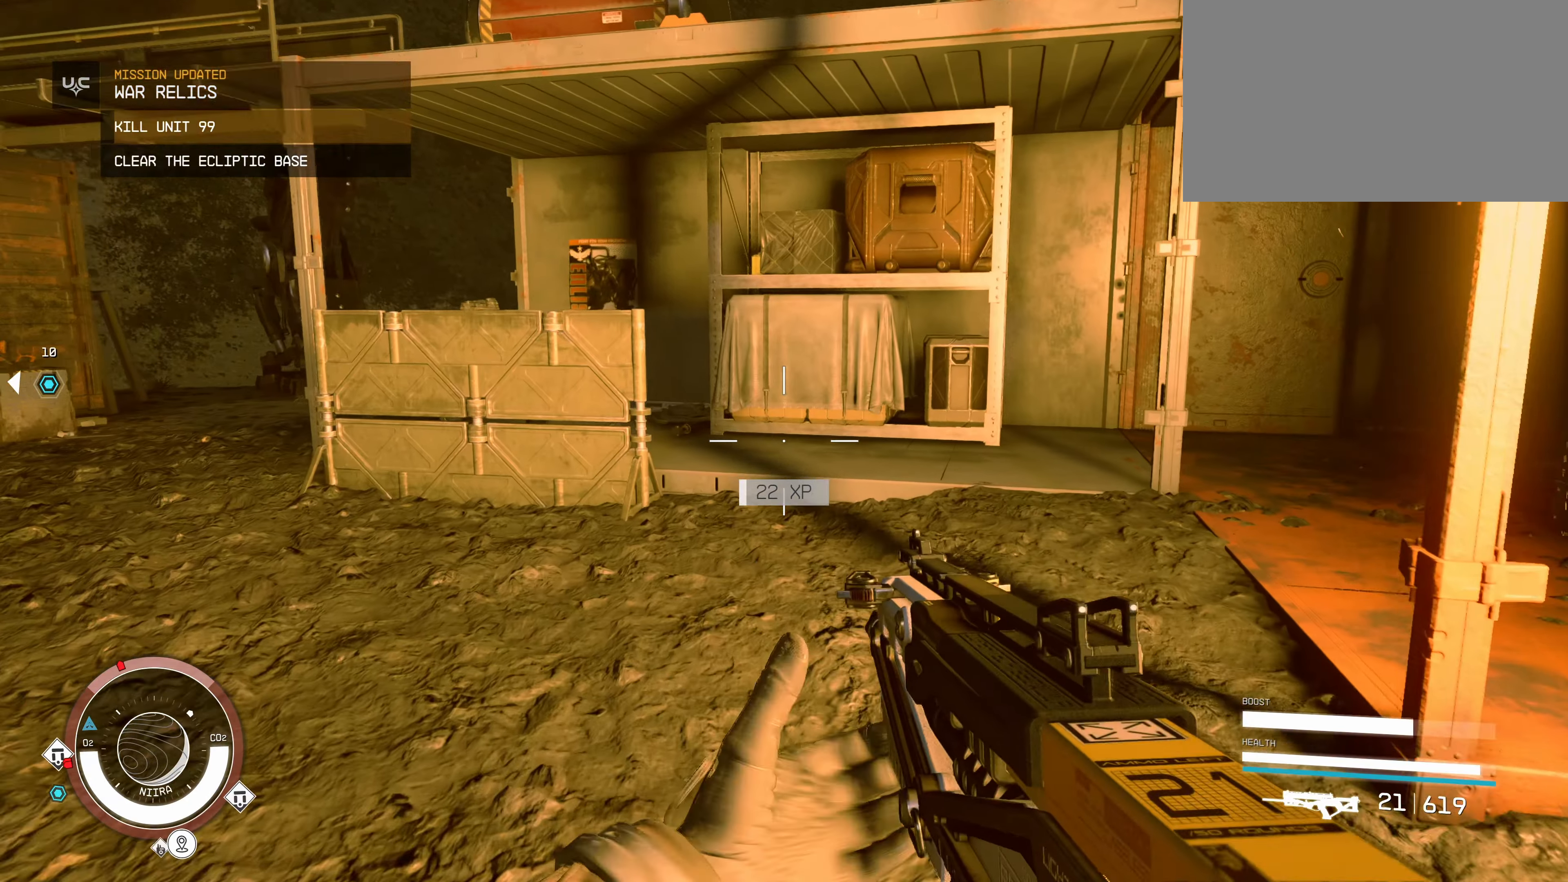
{"dt_ms": 500, "keys": ["w"], "mouse": [], "events": [[200, "r", "down"], [350, "r", "up"]]}
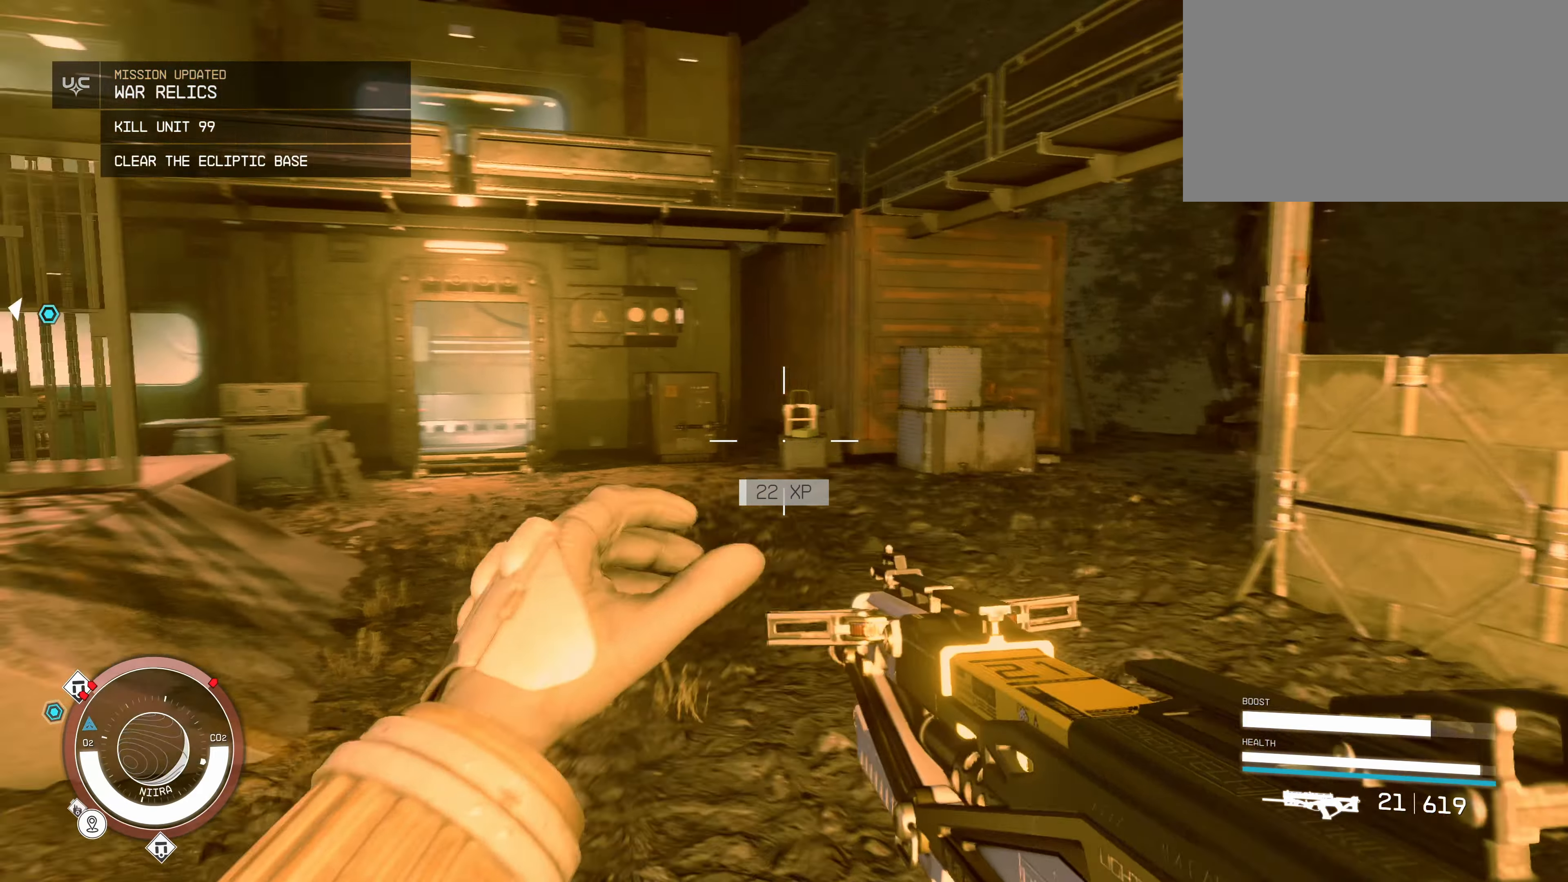
{"dt_ms": 500, "keys": ["d", "w"], "mouse": [], "events": [[67, "d", "down"]]}